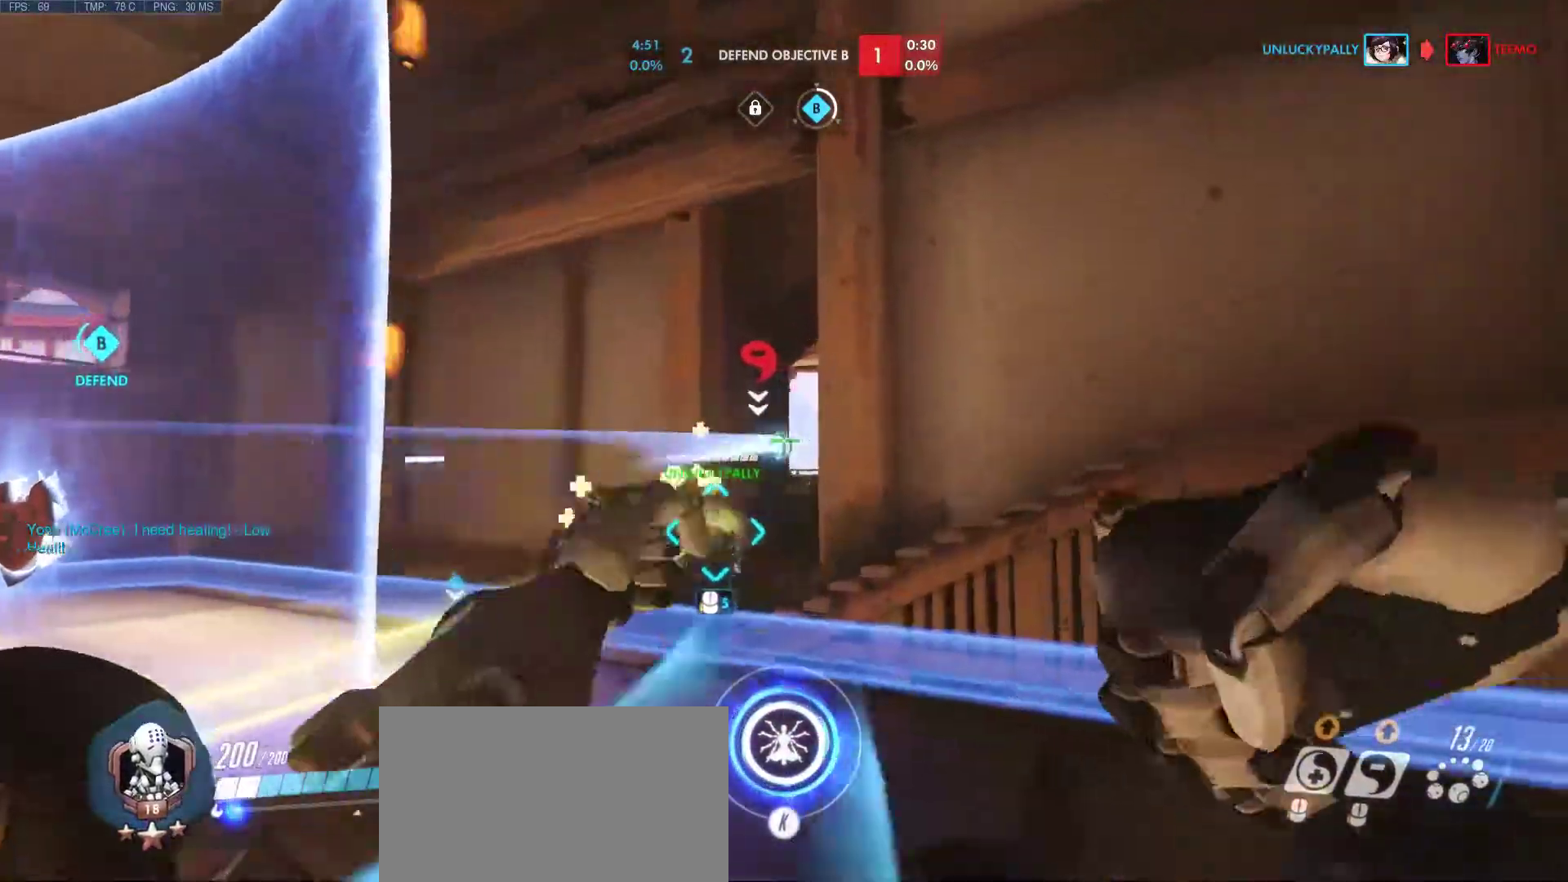
Gameplay with keyboard and mouse; each line is a JSON object with the keys and mouse buttons held at the frame after it. "events" lists presses ("down") and releases ("up") of "1", "2", "3", "4", "5", "a", "alt", "c", "caps_lock", "ctrl", "d", "e", "f", "g", "q", "r", "s", "shift", "space", "super", "t", "tab", "v", "w", "x", "z", "mouse_left", "mouse_wheel", "mouse_right", "mouse_mb4" and "mouse_mb5" between this image and that frame as [ms after this image, input, new state], when the widget could be followed in between. "mouse_left", "mouse_wheel", "mouse_right", "mouse_mb4", "mouse_mb5" = the "left", "wheel", "right", "mb4", "mb5" buttons of the "mouse" list. No other keys are recorded. "wheel" means that the mouse wheel is clicked or scrolled. Mouse movement is not recorded.
{"keys": ["d"], "mouse": [], "events": [[150, "w", "up"]]}
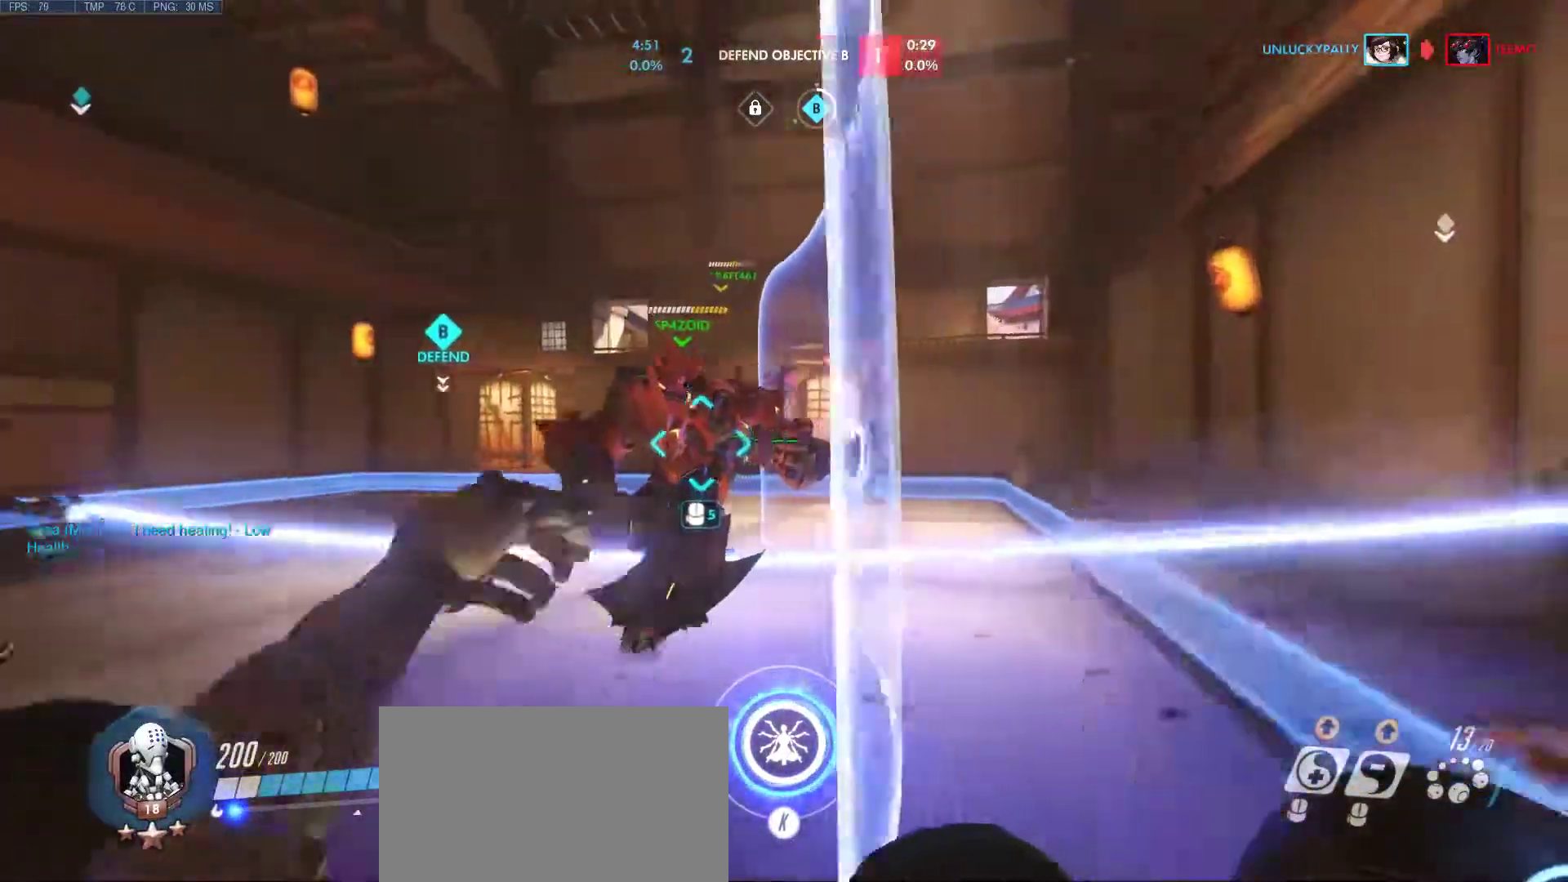
{"keys": ["w"], "mouse": [], "events": [[33, "w", "down"], [500, "d", "up"]]}
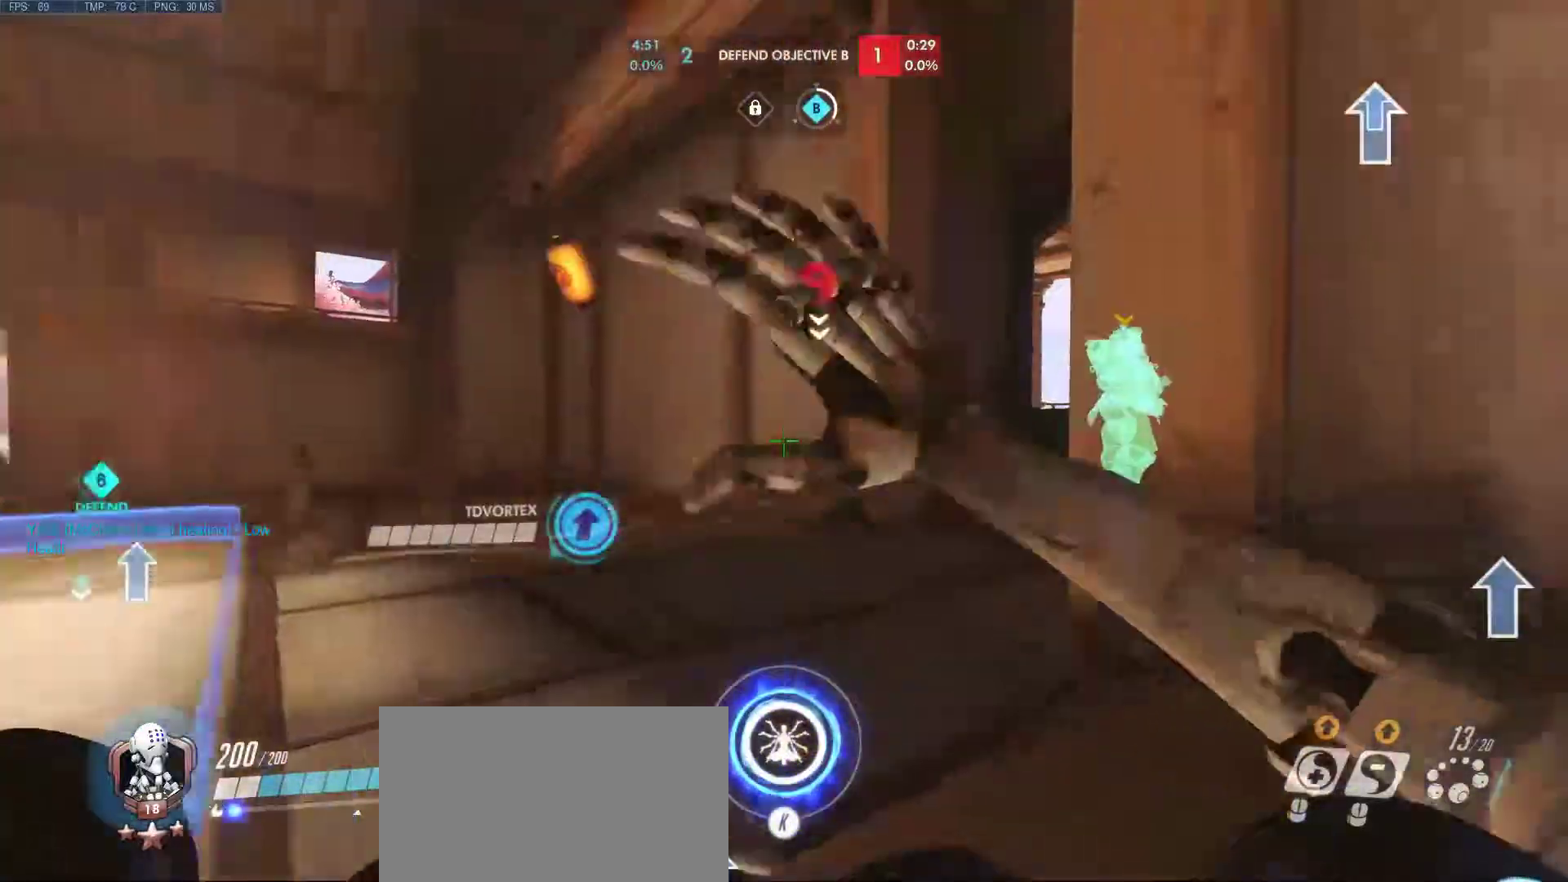
{"keys": ["d", "w"], "mouse": [], "events": [[367, "d", "down"]]}
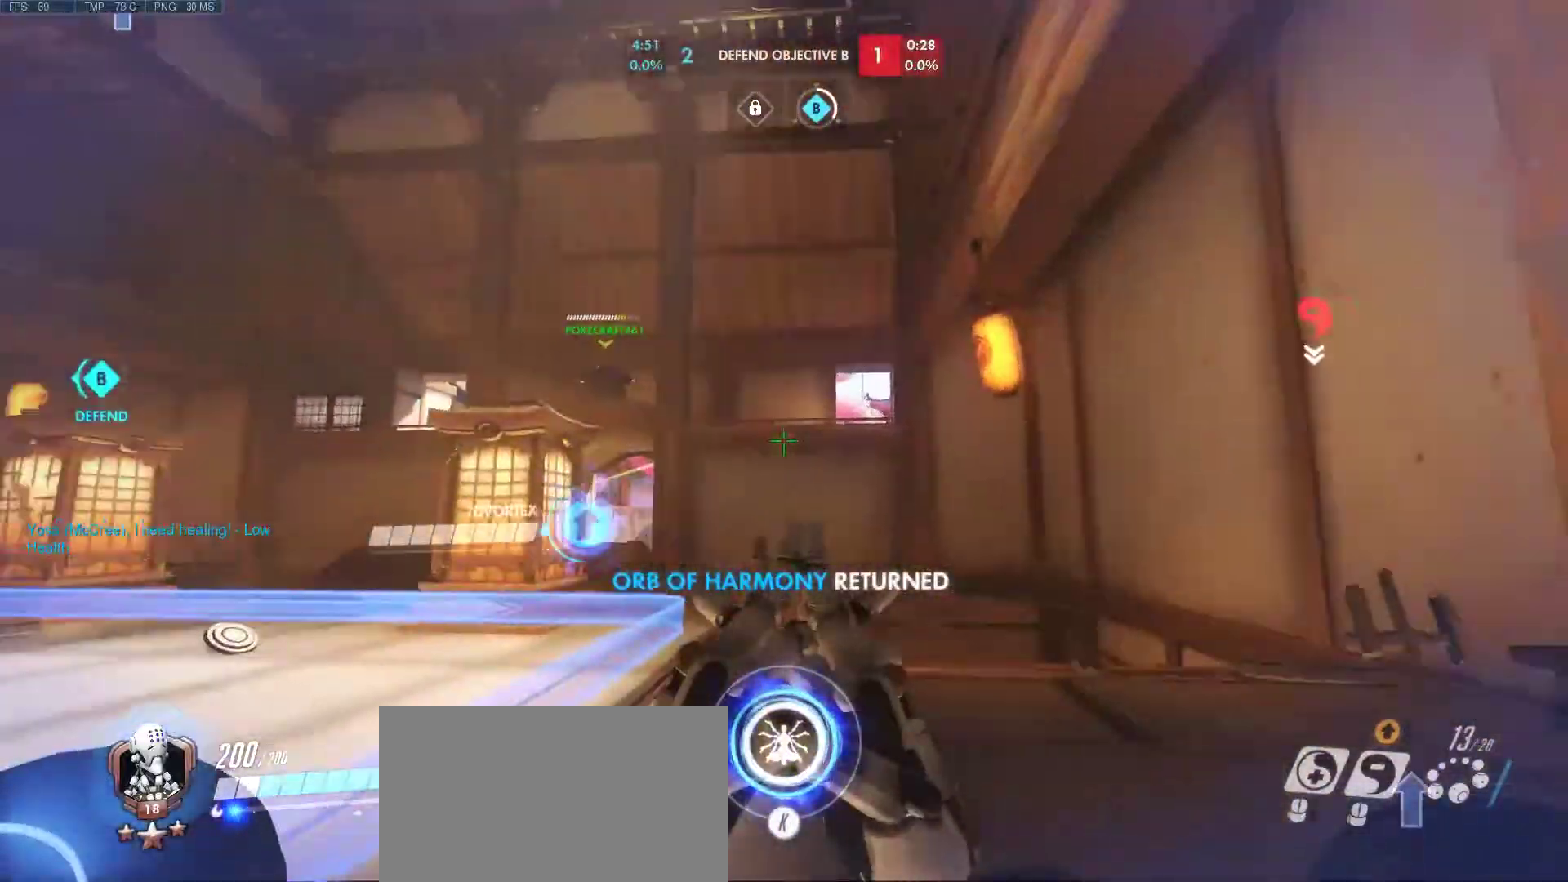
{"keys": ["d"], "mouse": [], "events": [[433, "w", "up"]]}
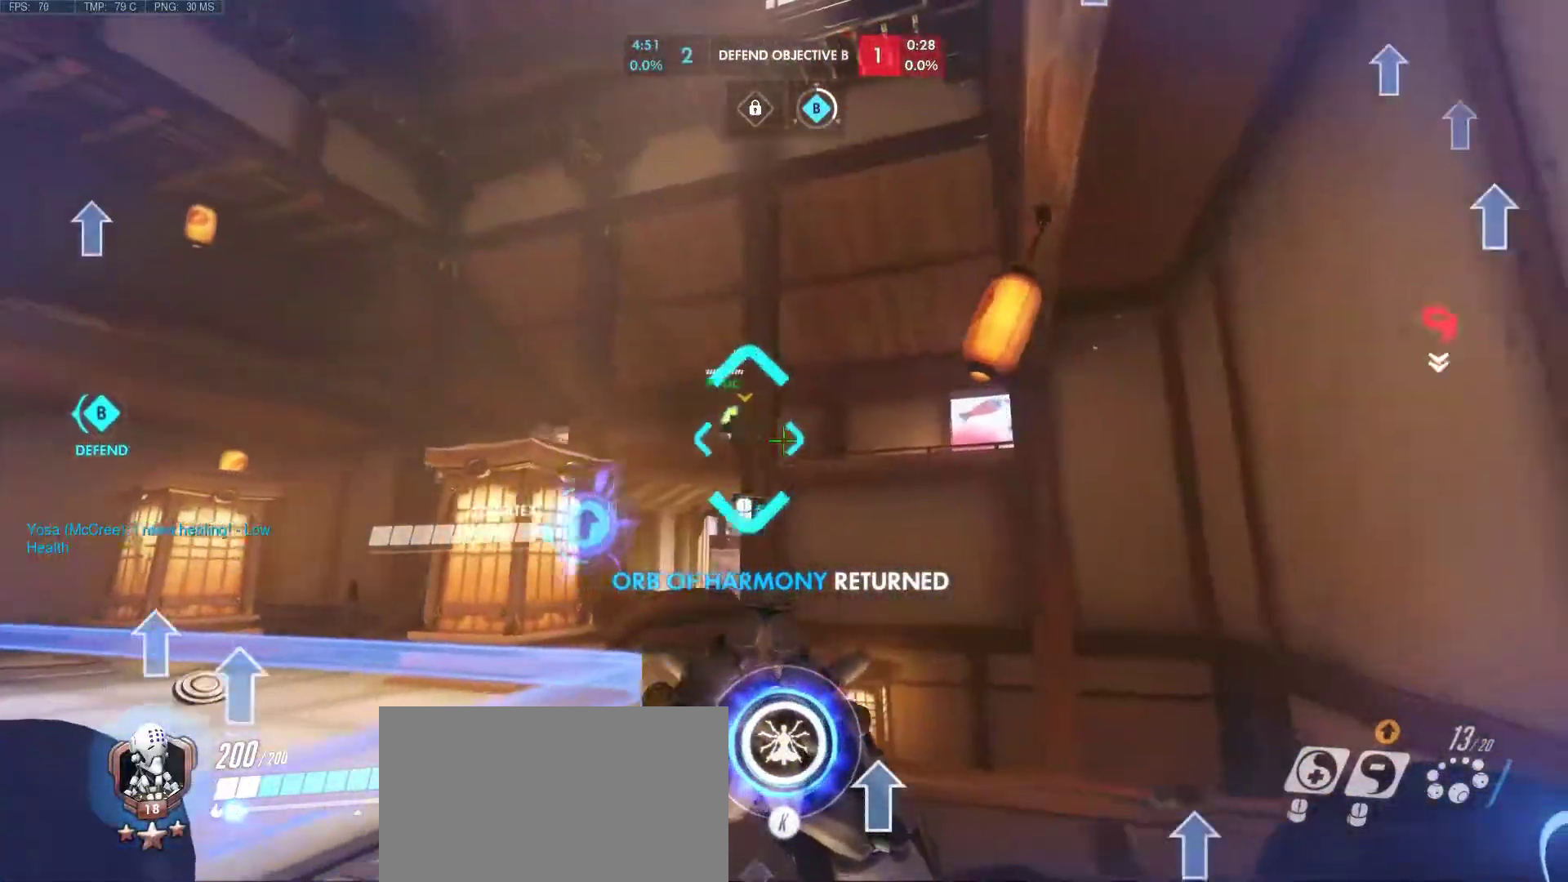
{"keys": ["d"], "mouse": [], "events": [[300, "mouse_mb5", "down"], [450, "mouse_mb5", "up"]]}
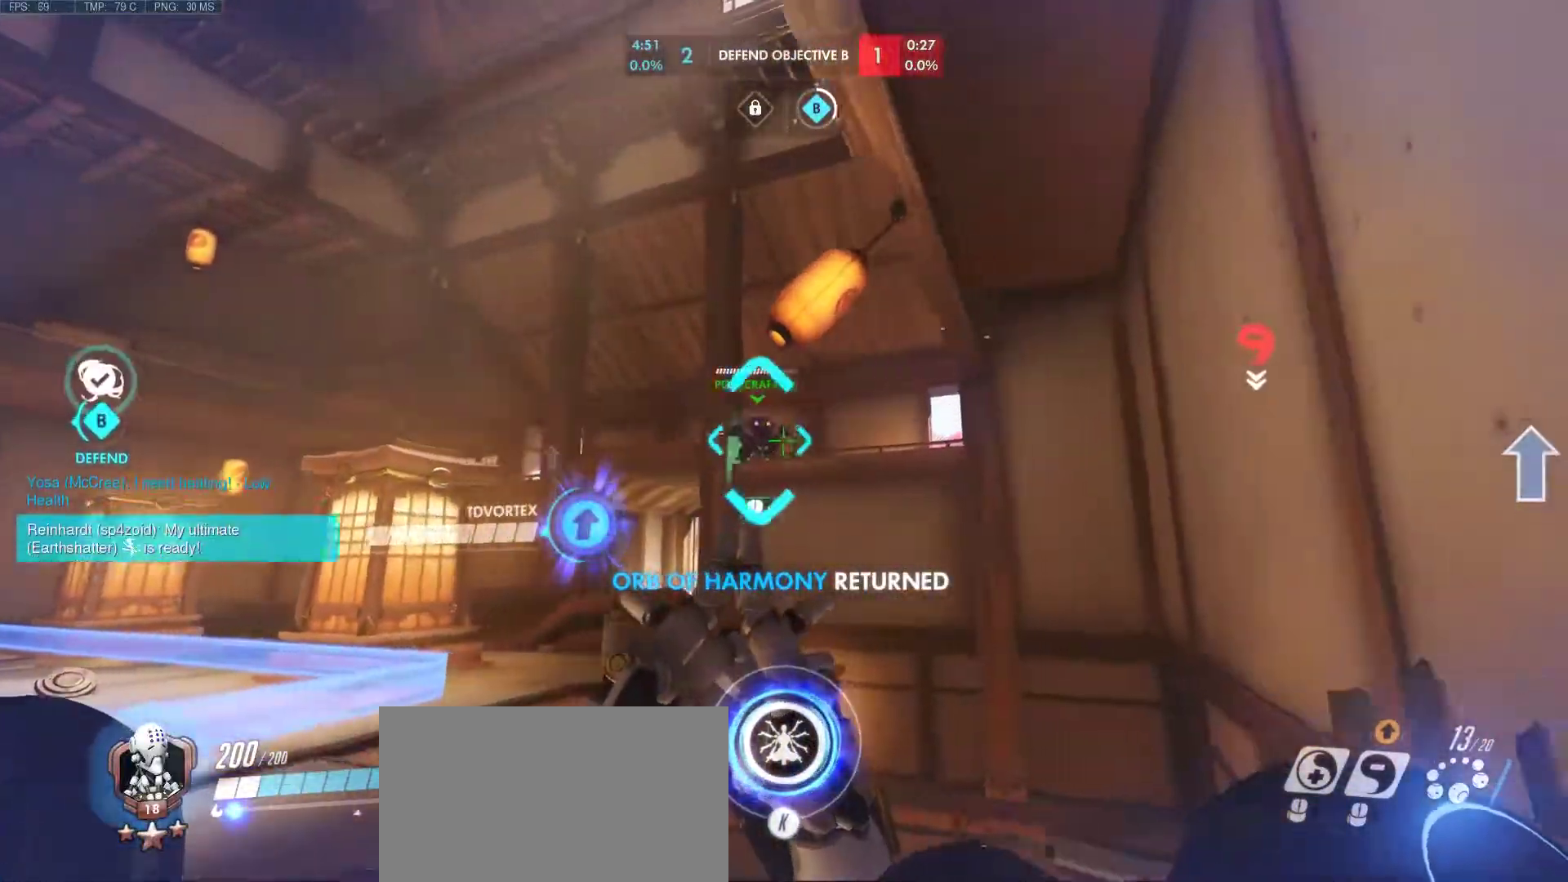
{"keys": ["a"], "mouse": [], "events": [[183, "mouse_mb5", "down"], [233, "a", "down"], [283, "d", "up"], [317, "mouse_mb5", "up"]]}
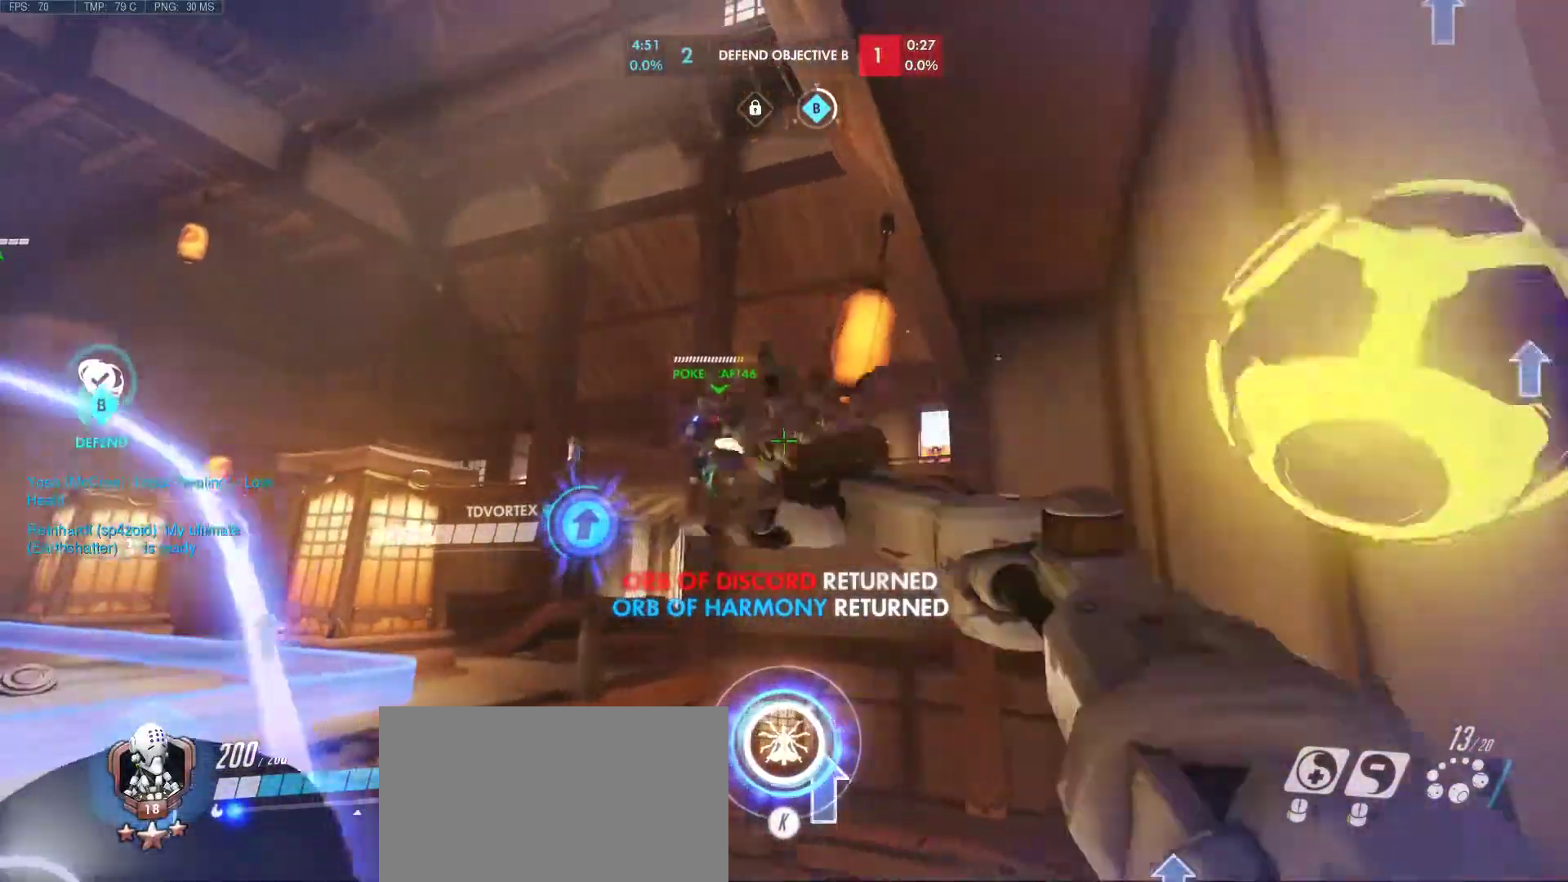
{"keys": ["a", "d", "s"], "mouse": [], "events": [[433, "d", "down"], [433, "s", "down"]]}
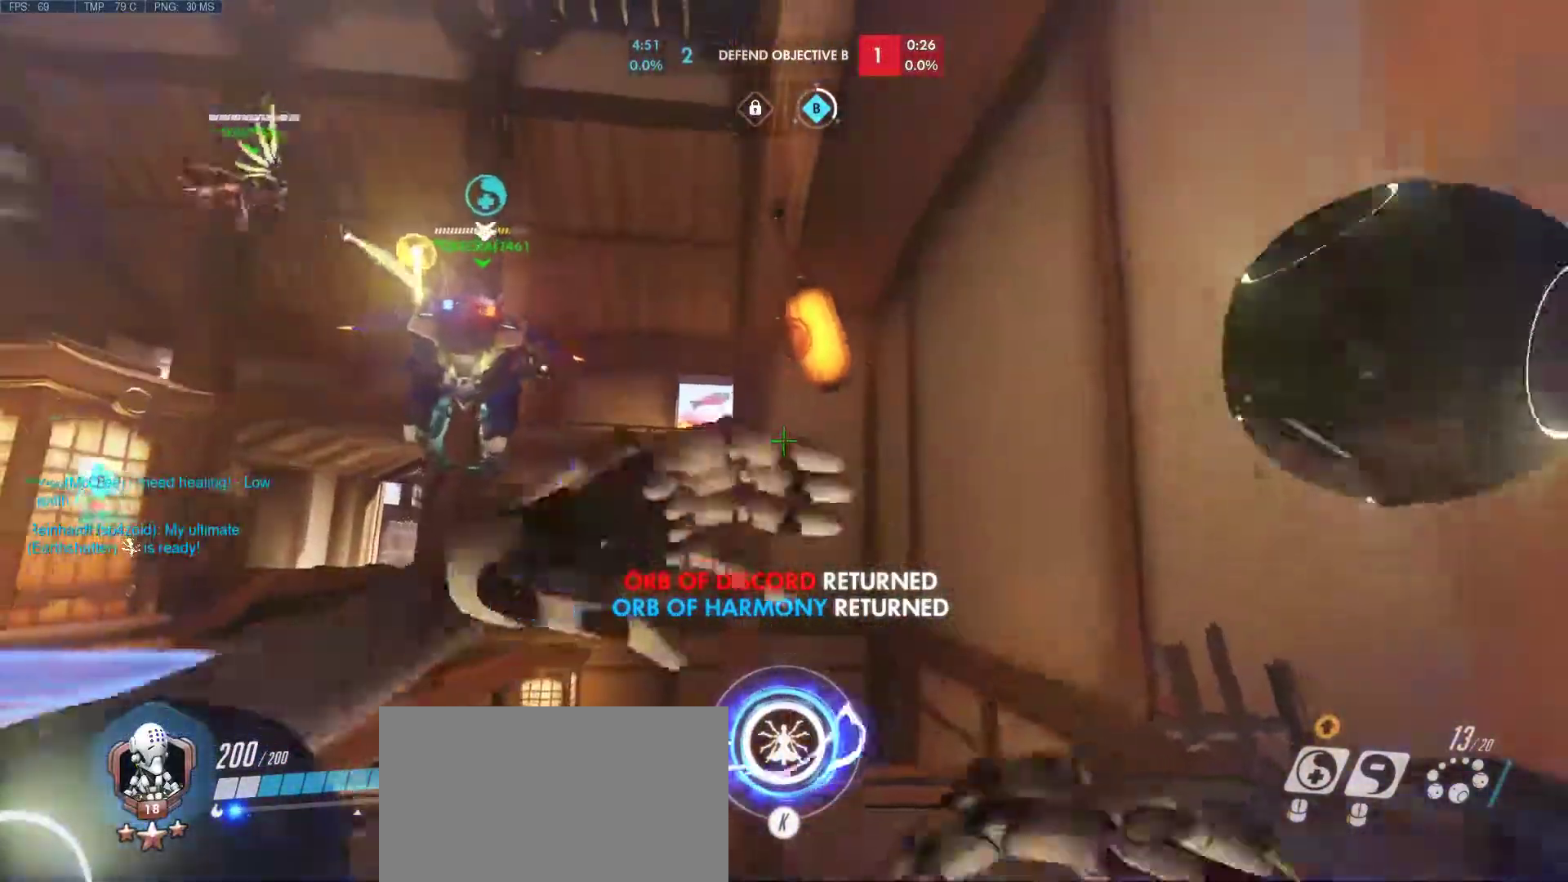
{"keys": ["a", "d"], "mouse": ["left"], "events": [[117, "d", "up"], [167, "s", "up"], [500, "d", "down"], [500, "mouse_left", "down"]]}
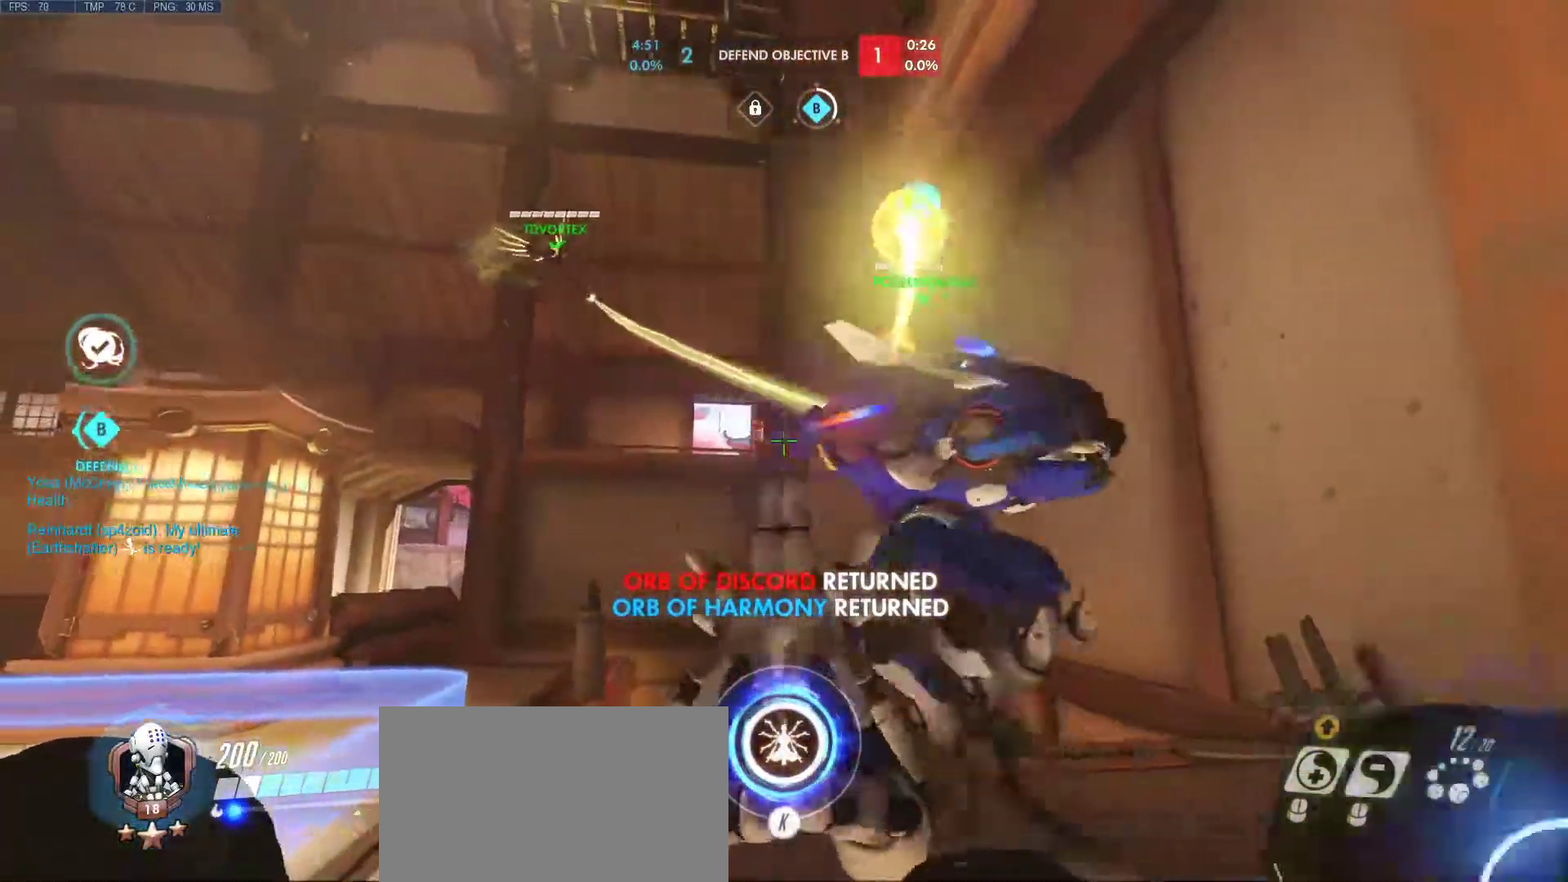
{"keys": ["a"], "mouse": ["left"], "events": [[83, "s", "down"], [367, "d", "up"], [417, "s", "up"]]}
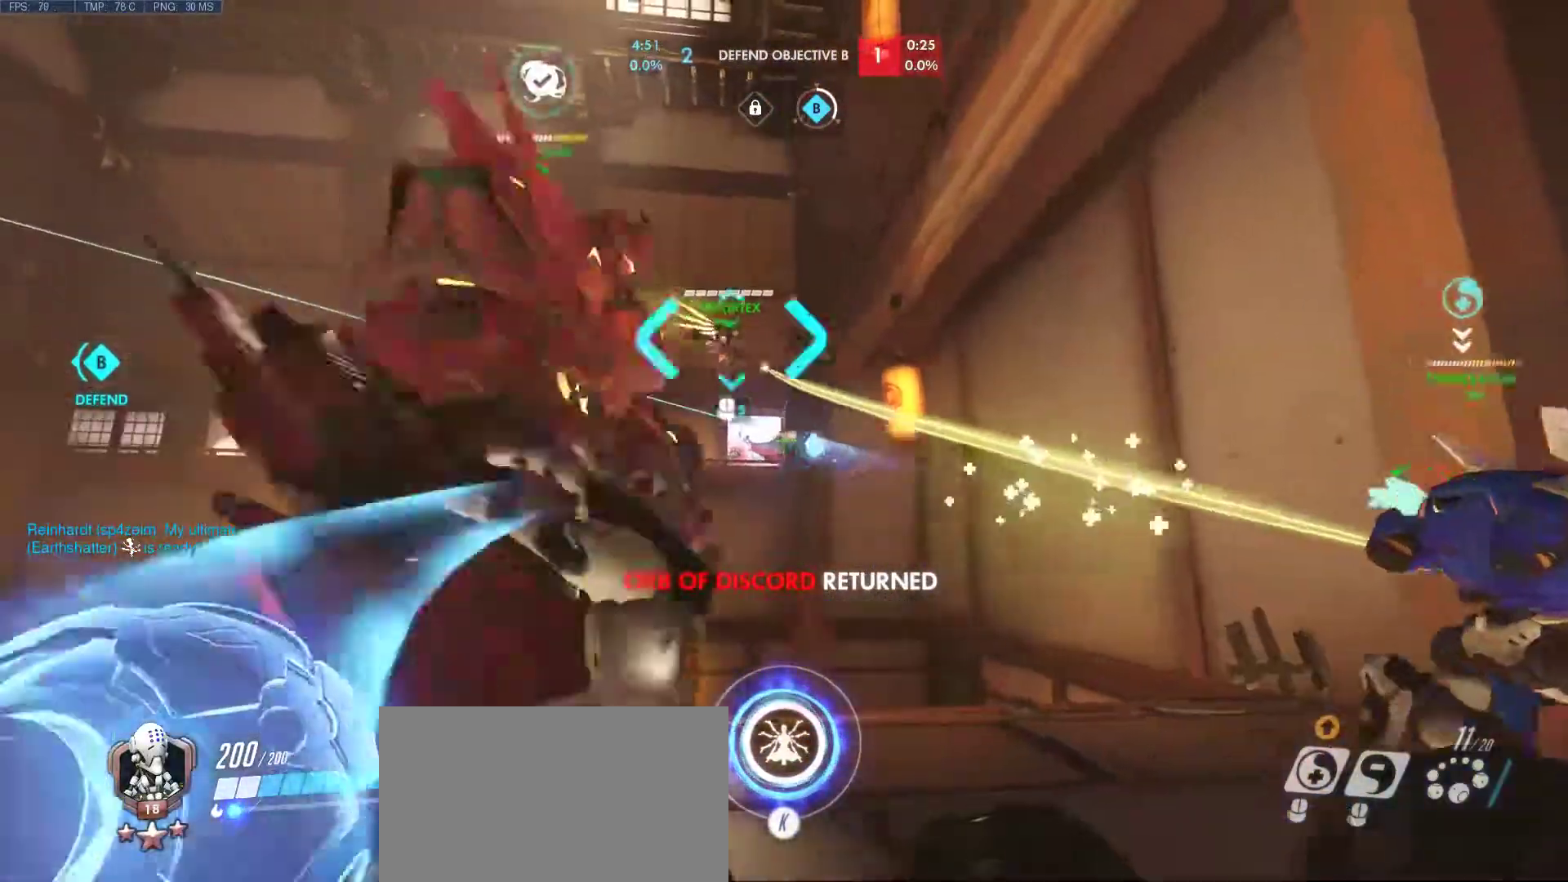
{"keys": ["a"], "mouse": ["left"], "events": [[67, "d", "down"], [100, "a", "up"], [100, "mouse_left", "up"], [200, "w", "down"], [283, "mouse_left", "down"], [383, "a", "down"], [433, "d", "up"], [433, "w", "up"]]}
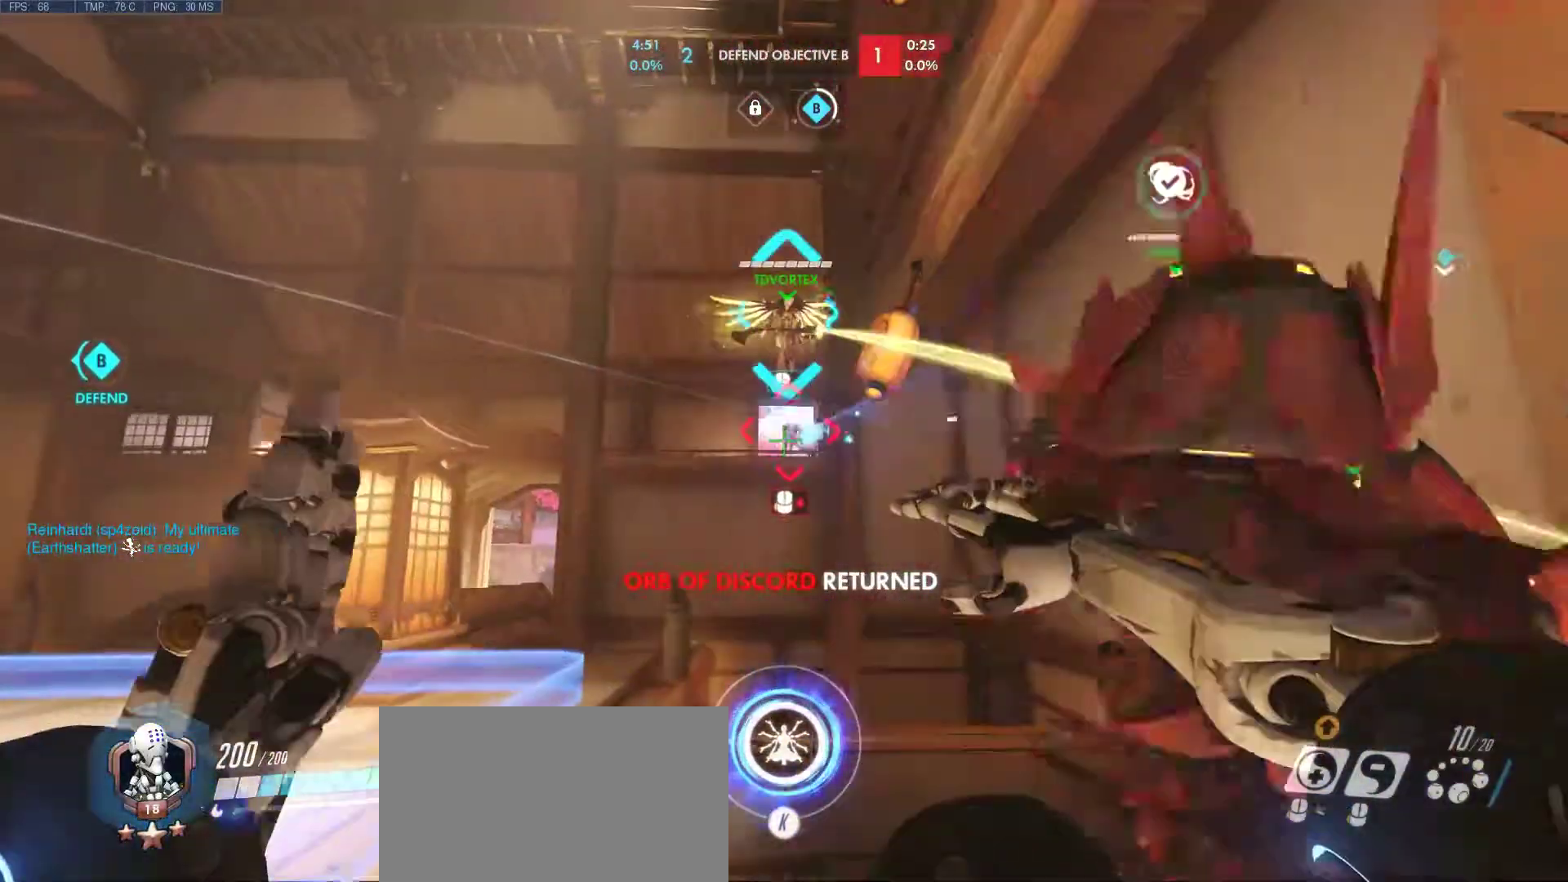
{"keys": ["a", "d", "s"], "mouse": ["left"], "events": [[117, "s", "down"], [167, "d", "down"], [167, "mouse_mb4", "down"], [267, "mouse_mb4", "up"], [300, "d", "up"], [500, "d", "down"]]}
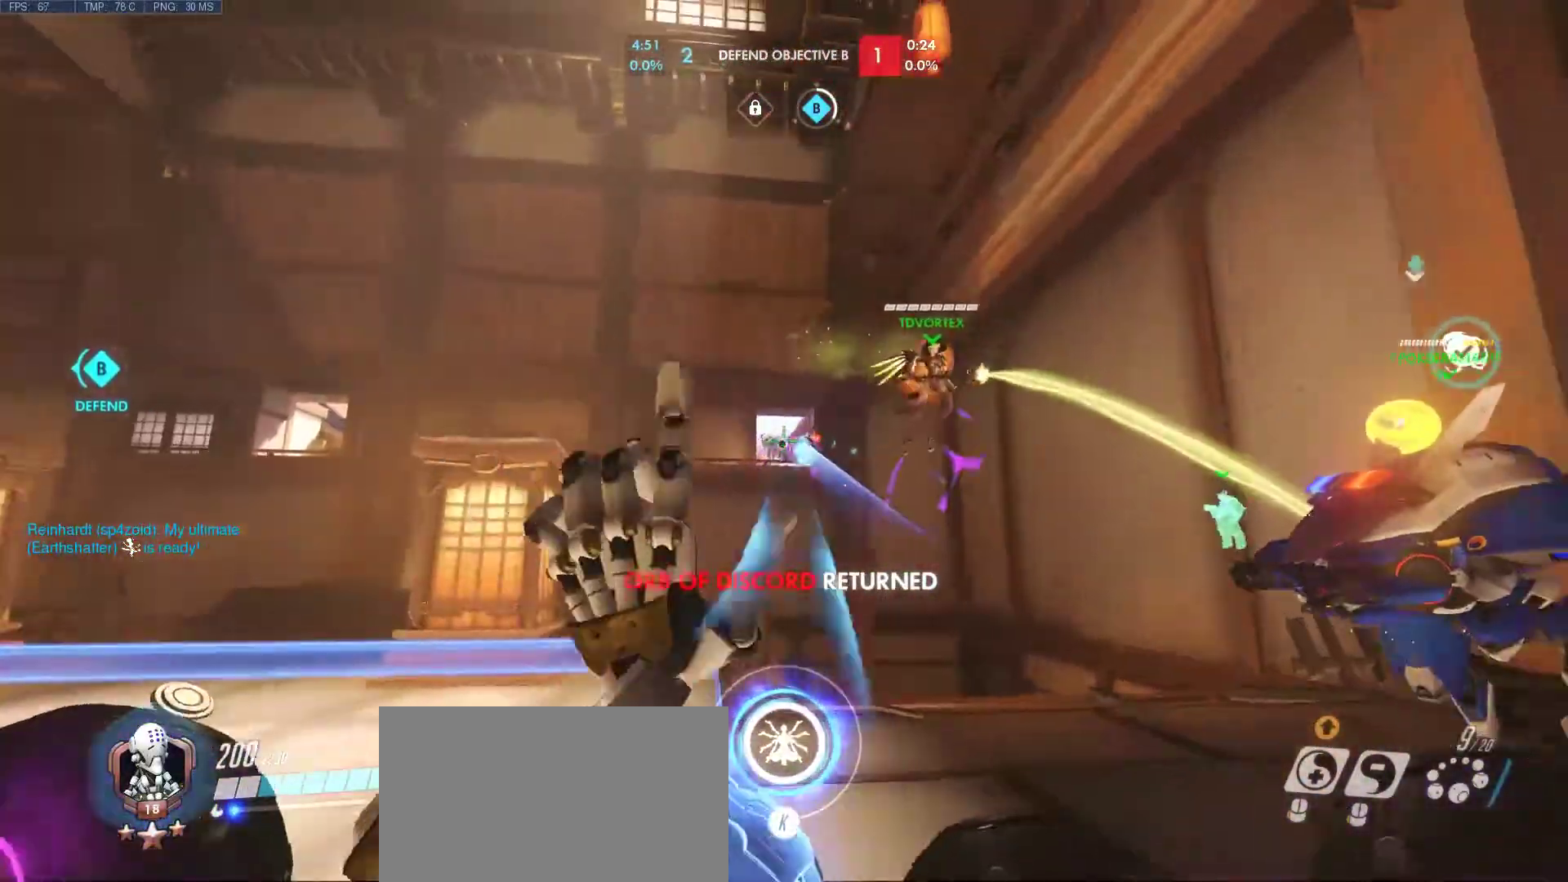
{"keys": ["a", "d", "s"], "mouse": ["left"], "events": [[183, "d", "up"], [233, "s", "up"], [417, "d", "down"], [467, "s", "down"]]}
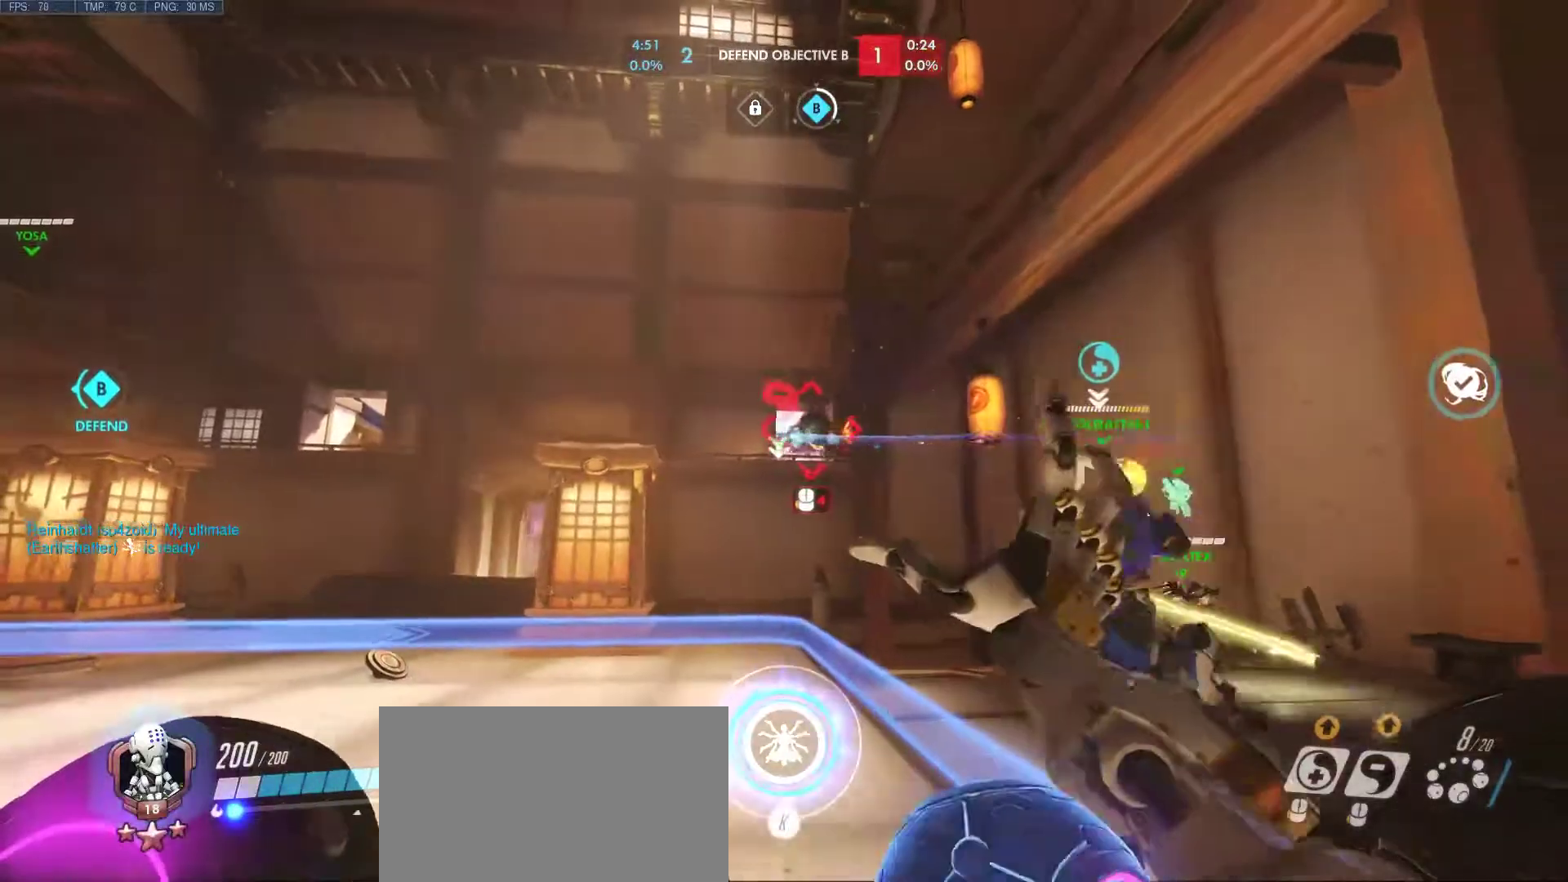
{"keys": ["a", "d"], "mouse": ["left"], "events": [[100, "s", "up"], [150, "d", "up"], [300, "d", "down"], [333, "w", "down"], [483, "w", "up"]]}
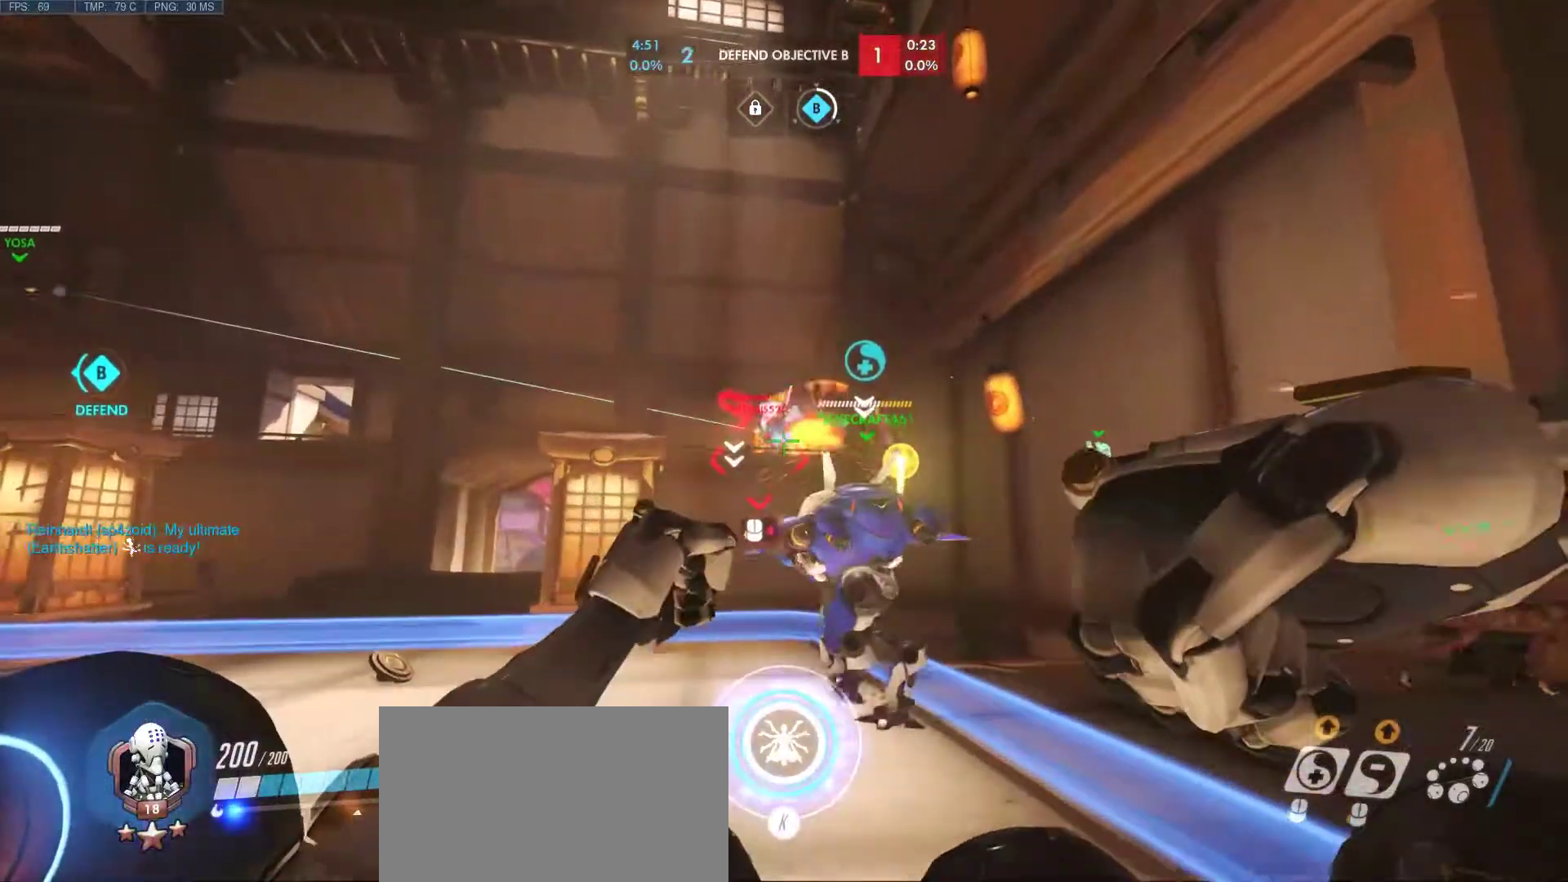
{"keys": ["a"], "mouse": ["left"], "events": [[67, "d", "up"], [117, "d", "down"], [167, "s", "down"], [350, "d", "up"], [350, "s", "up"]]}
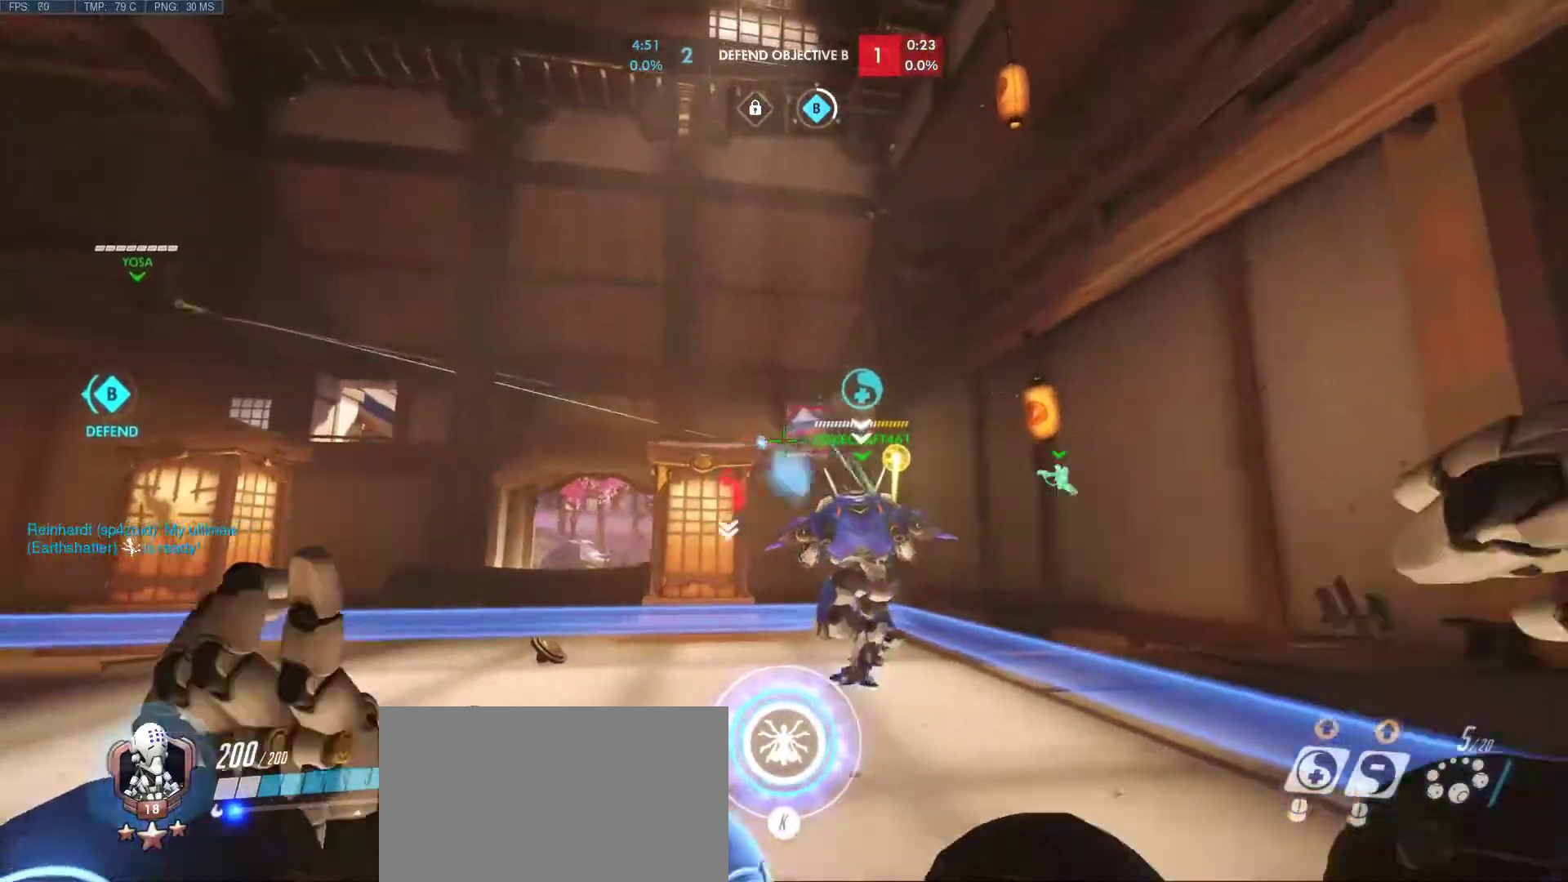
{"keys": ["d"], "mouse": ["left"], "events": [[83, "d", "down"], [83, "s", "down"], [183, "a", "up"], [233, "s", "up"]]}
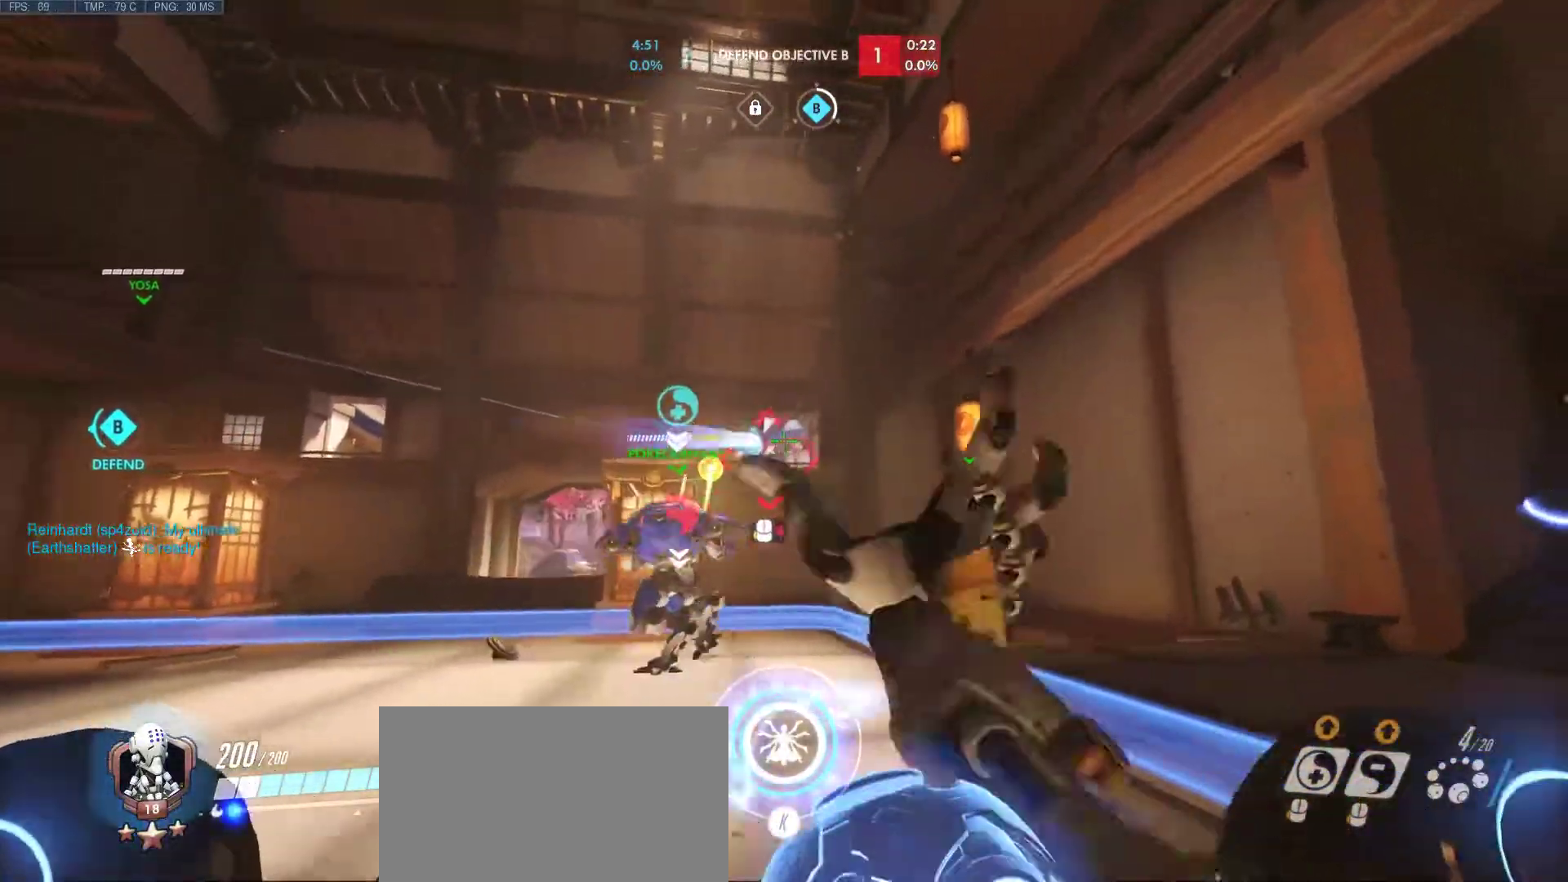
{"keys": ["w"], "mouse": [], "events": [[300, "w", "down"], [333, "mouse_left", "up"], [483, "d", "up"]]}
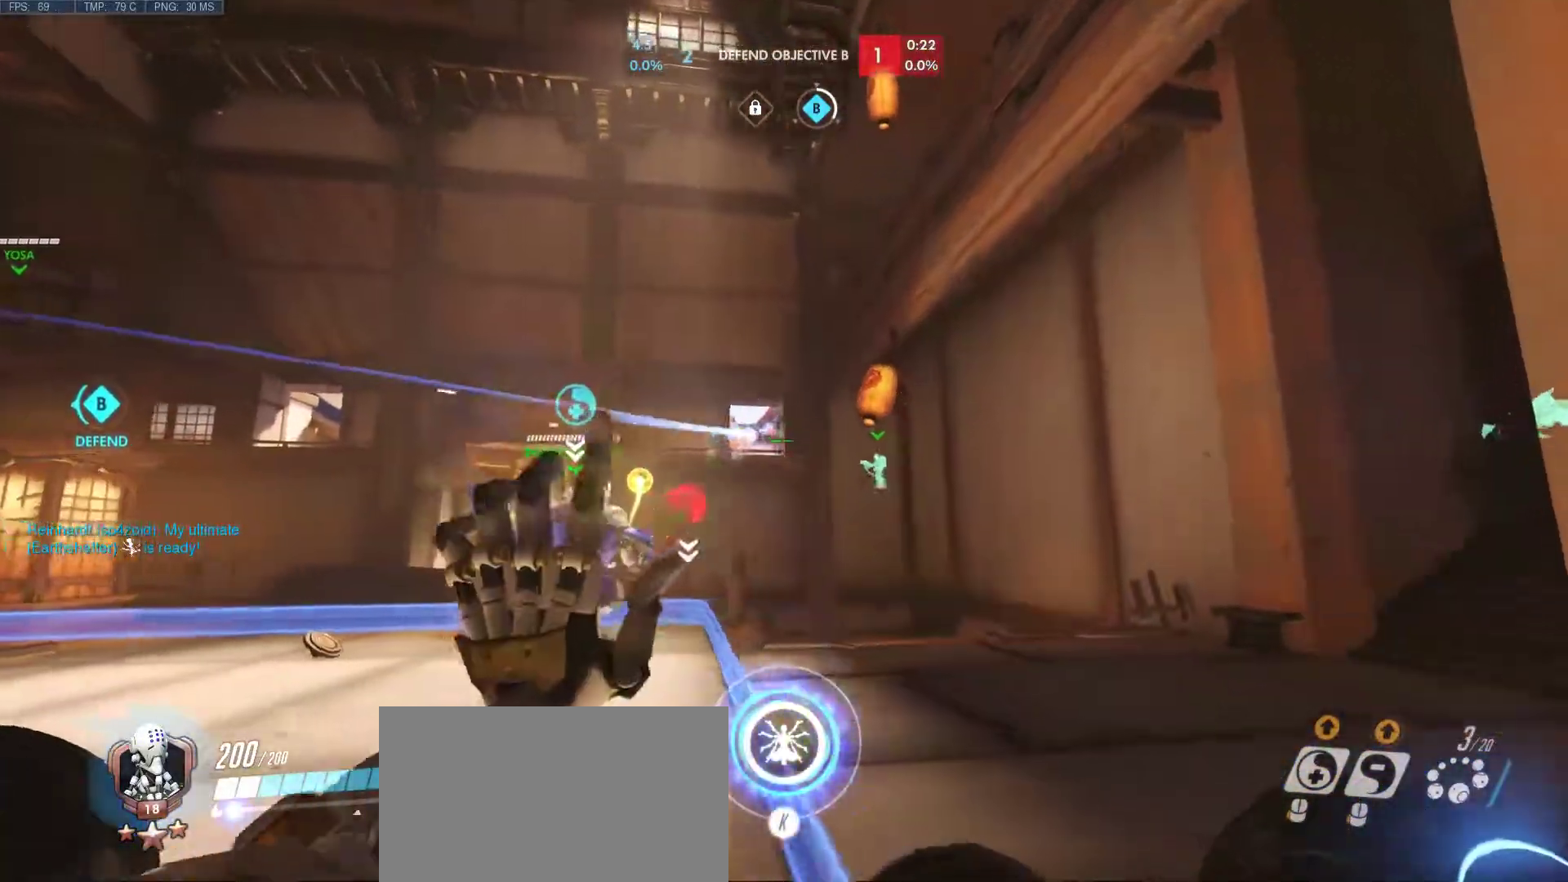
{"keys": ["w"], "mouse": [], "events": [[167, "d", "down"], [217, "mouse_wheel", "down"], [217, "r", "down"], [267, "d", "up"], [267, "mouse_wheel", "up"], [267, "r", "up"]]}
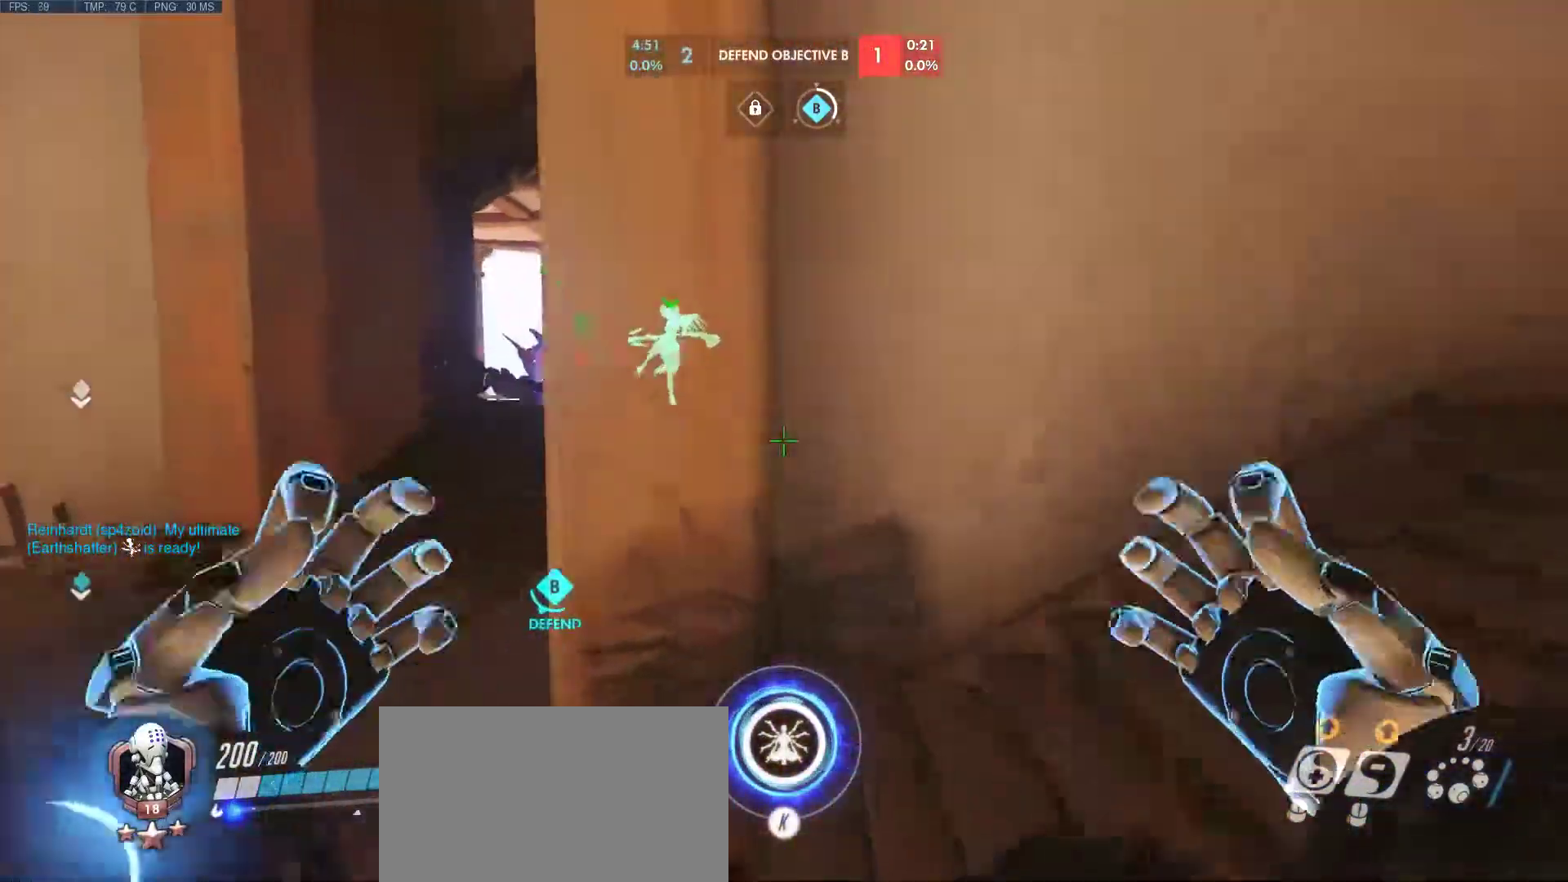
{"keys": ["s"], "mouse": [], "events": [[183, "d", "down"], [233, "w", "up"], [367, "s", "down"], [467, "d", "up"]]}
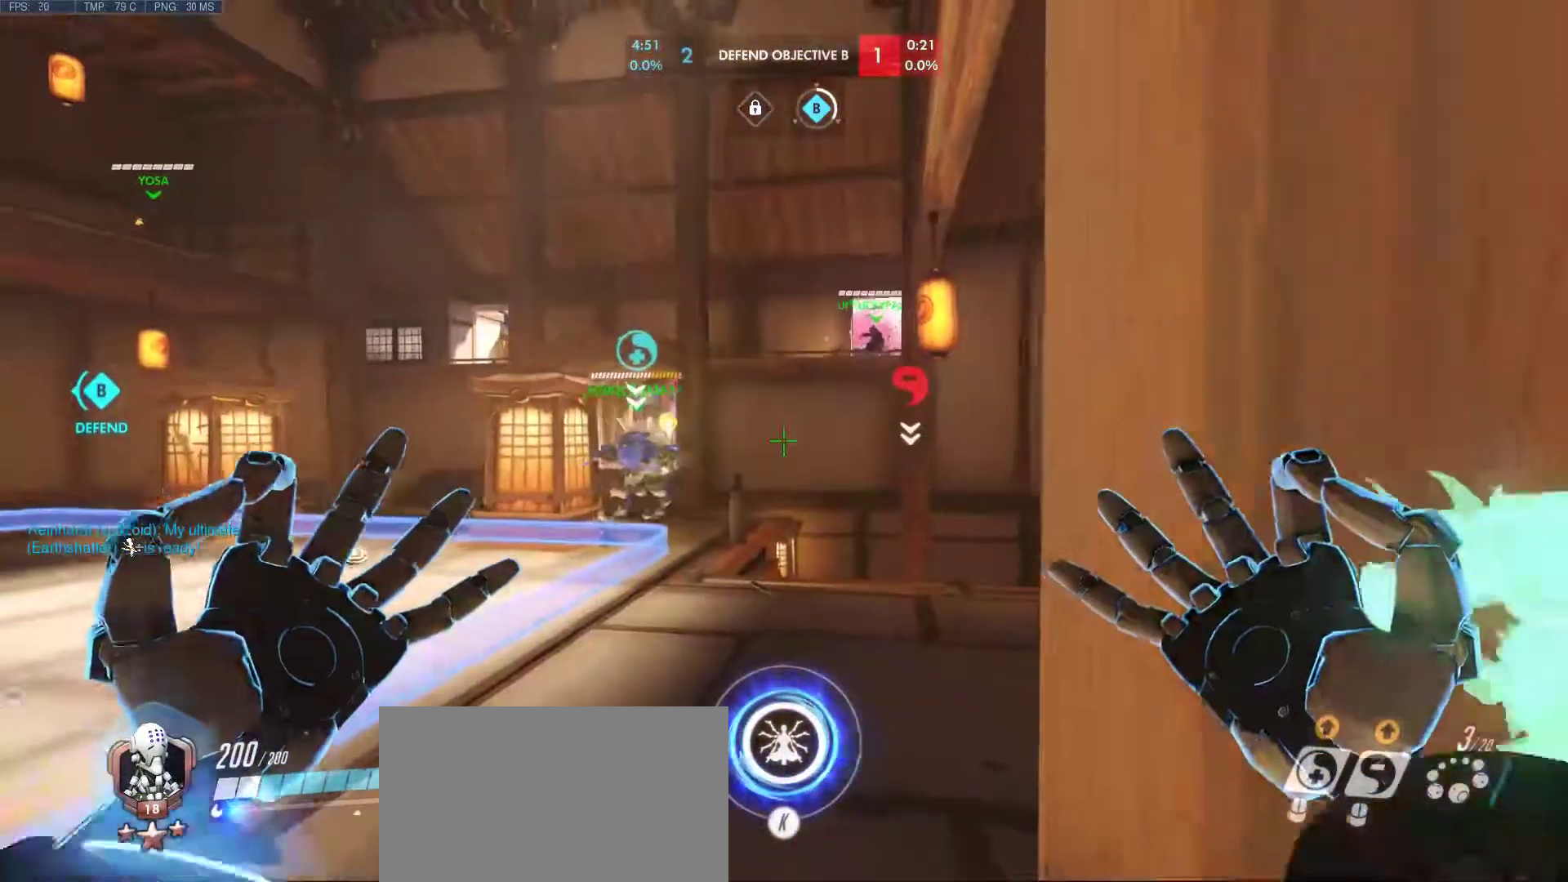
{"keys": ["a", "d", "s"], "mouse": [], "events": [[200, "a", "down"], [300, "d", "down"]]}
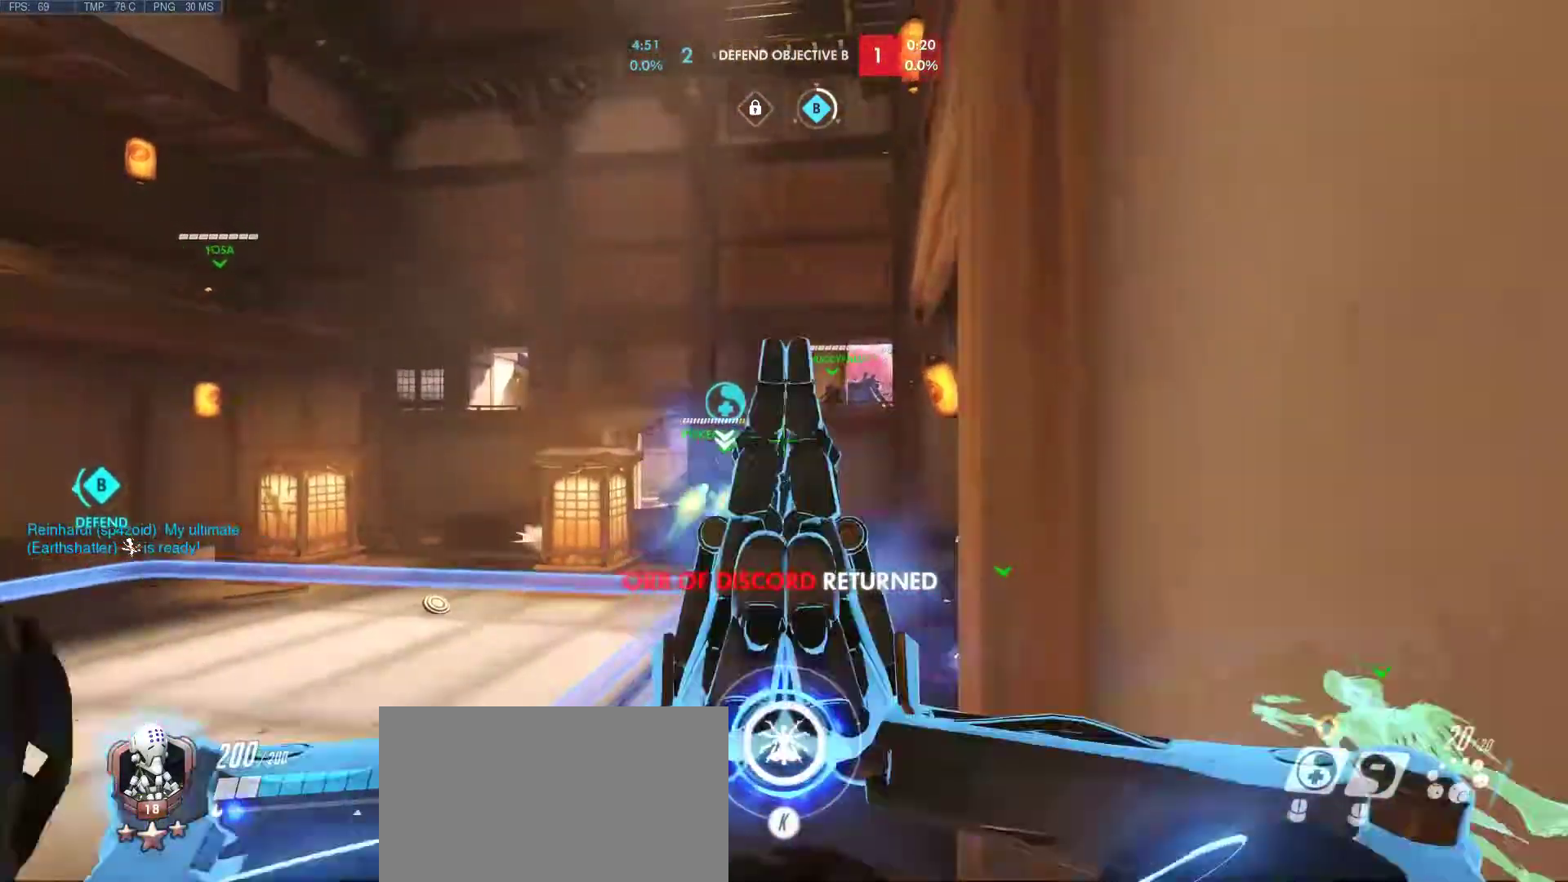
{"keys": ["a", "d", "s"], "mouse": [], "events": [[67, "d", "up"], [350, "d", "down"]]}
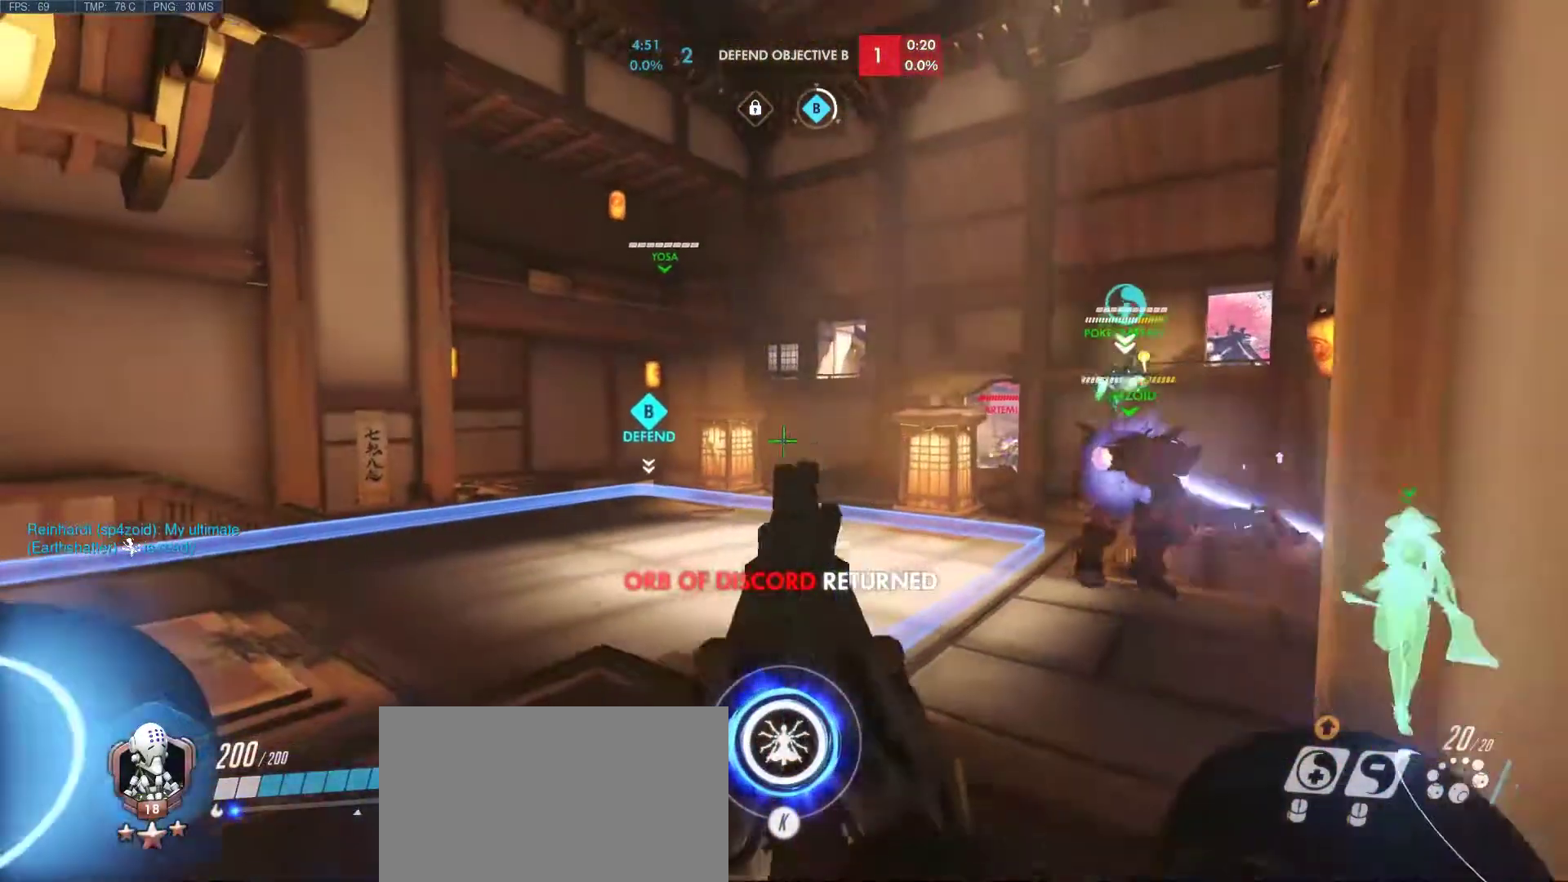
{"keys": ["a"], "mouse": [], "events": [[133, "d", "up"], [367, "s", "up"]]}
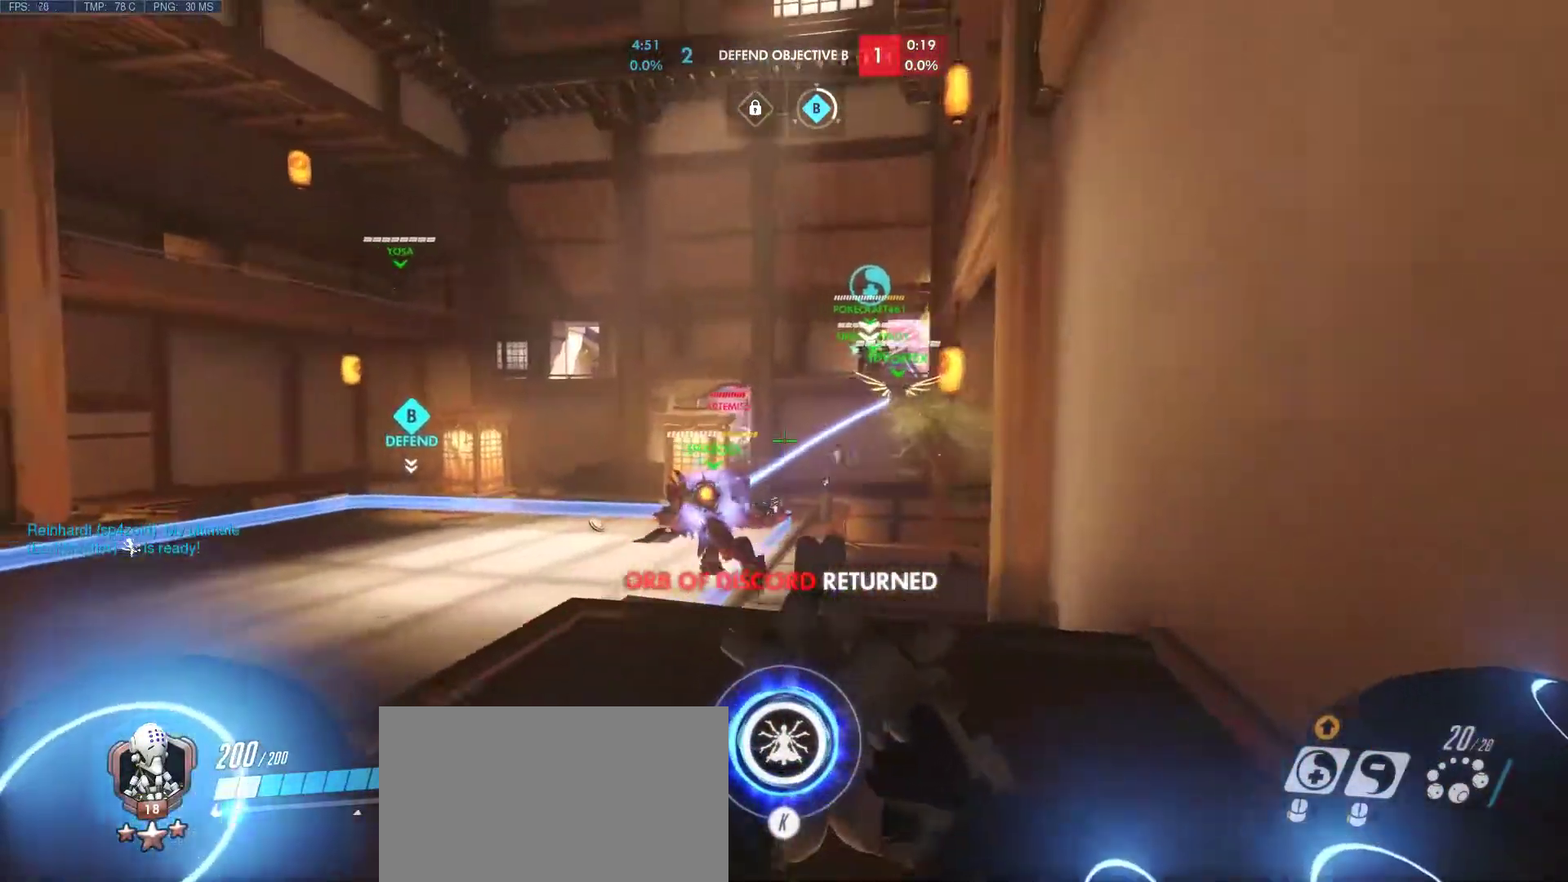
{"keys": ["d", "w"], "mouse": ["mb4"], "events": [[17, "w", "down"], [67, "d", "down"], [67, "mouse_mb4", "down"], [150, "mouse_mb4", "up"], [383, "a", "up"], [383, "mouse_mb4", "down"]]}
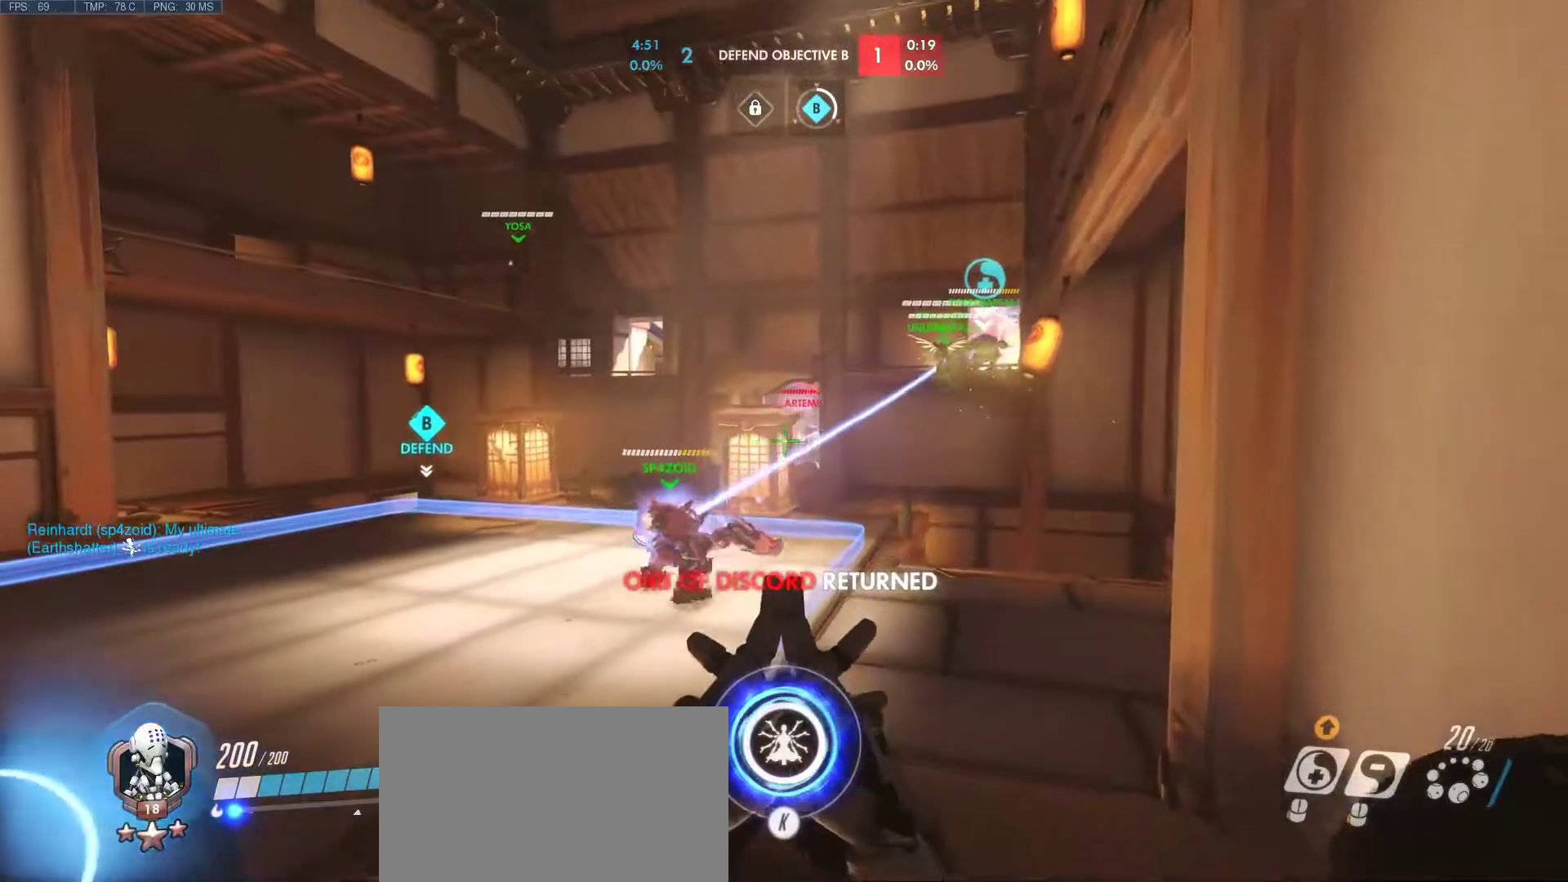
{"keys": ["a", "s"], "mouse": ["left"], "events": [[33, "mouse_mb4", "up"], [217, "mouse_left", "down"], [267, "d", "up"], [317, "w", "up"], [400, "a", "down"], [450, "s", "down"]]}
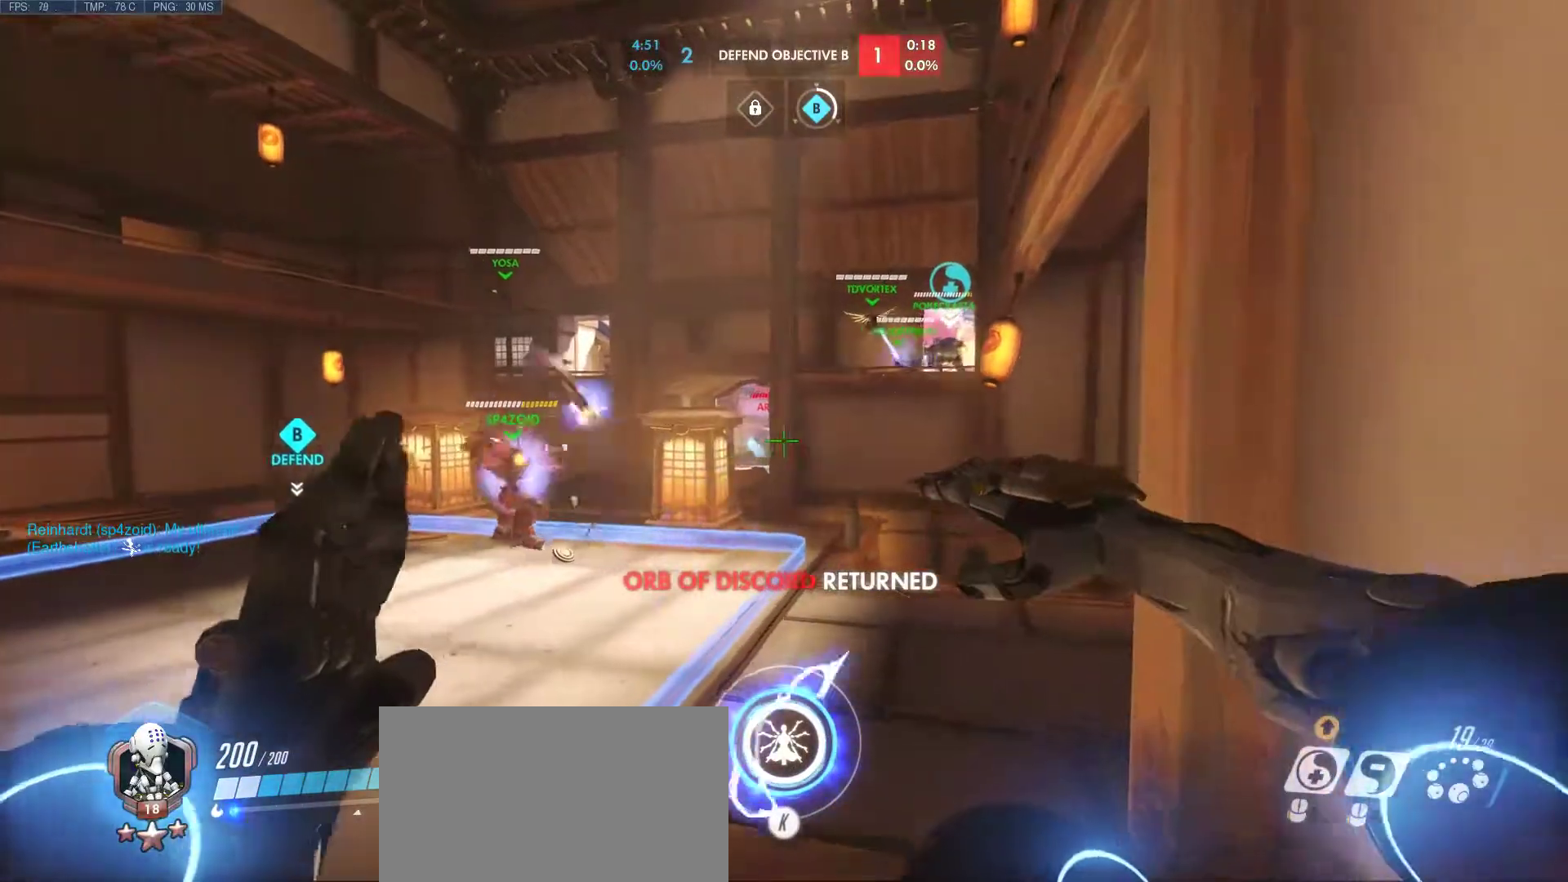
{"keys": ["a", "d", "s"], "mouse": ["left"], "events": [[50, "d", "down"], [233, "d", "up"], [367, "d", "down"]]}
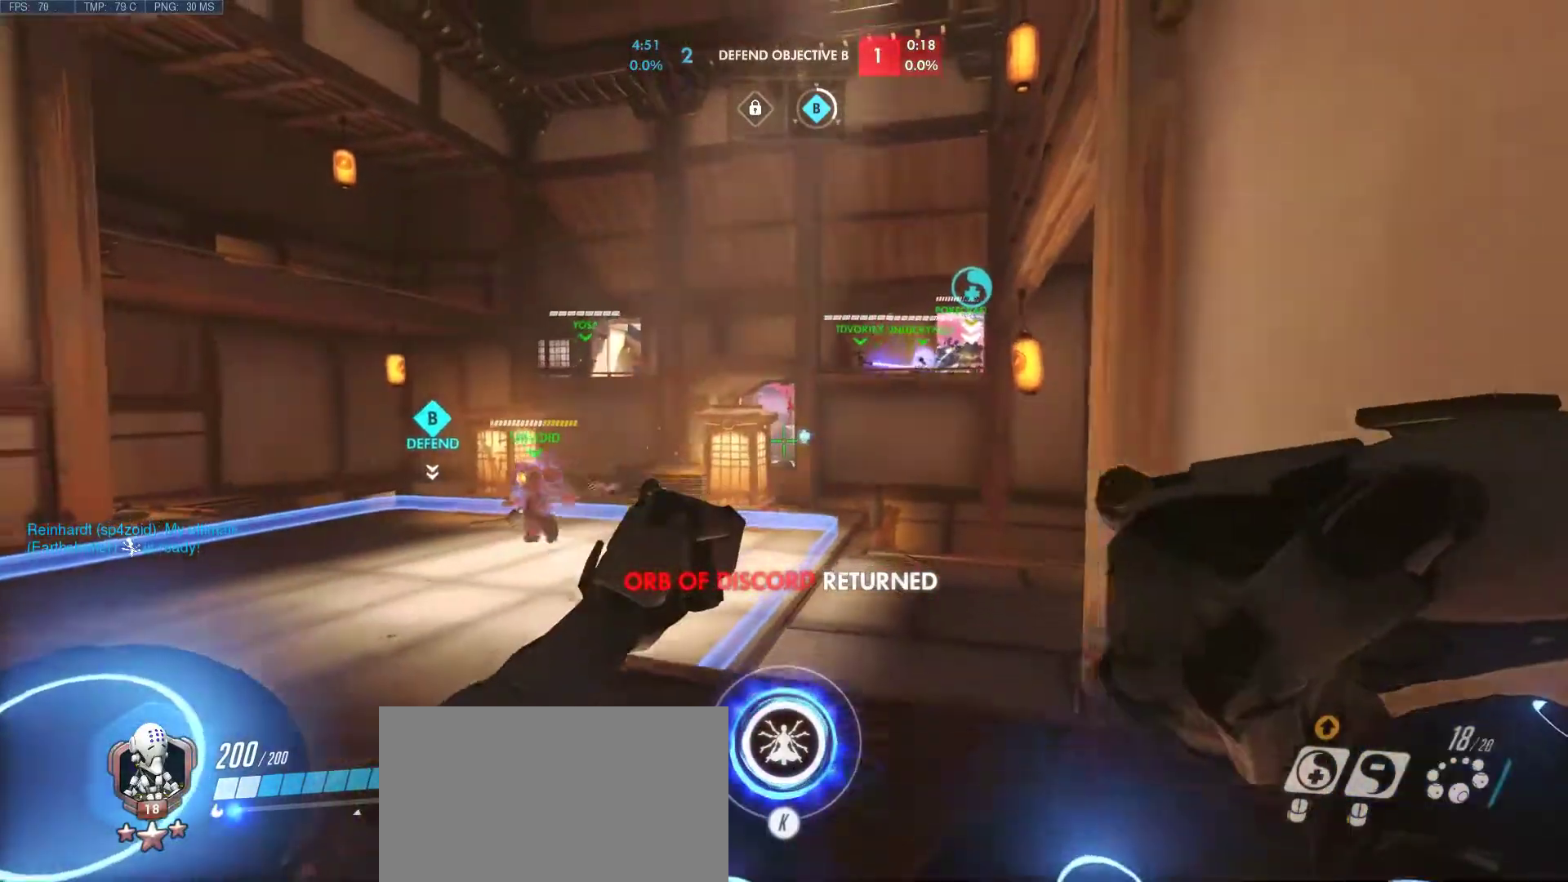
{"keys": ["a", "d", "s"], "mouse": ["left"], "events": []}
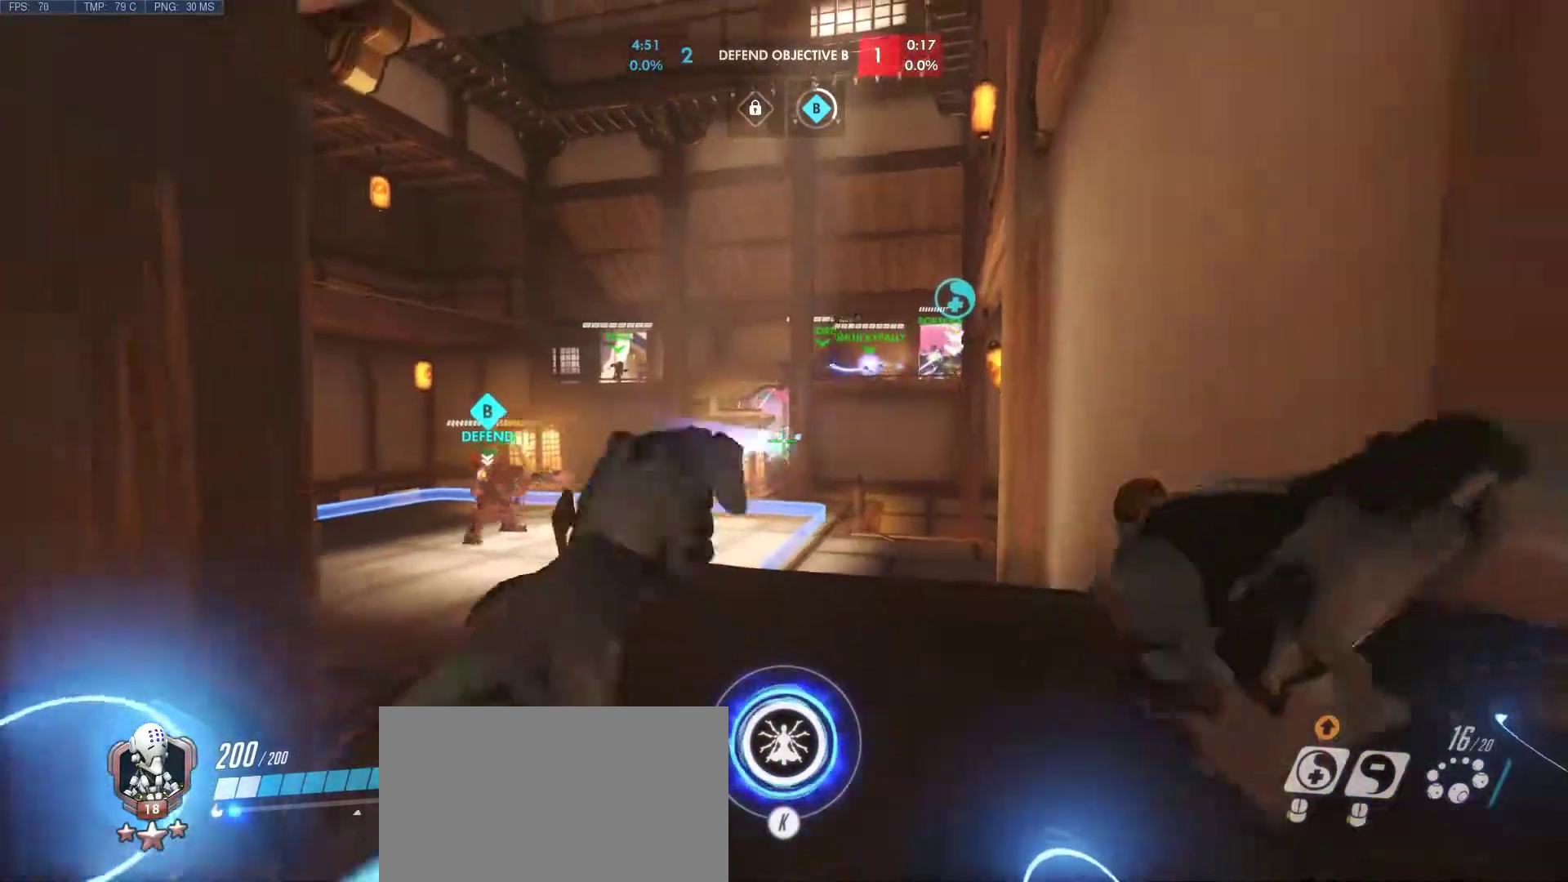
{"keys": ["d", "w"], "mouse": ["left"], "events": [[217, "s", "up"], [267, "d", "up"], [300, "a", "up"], [350, "w", "down"], [450, "d", "down"]]}
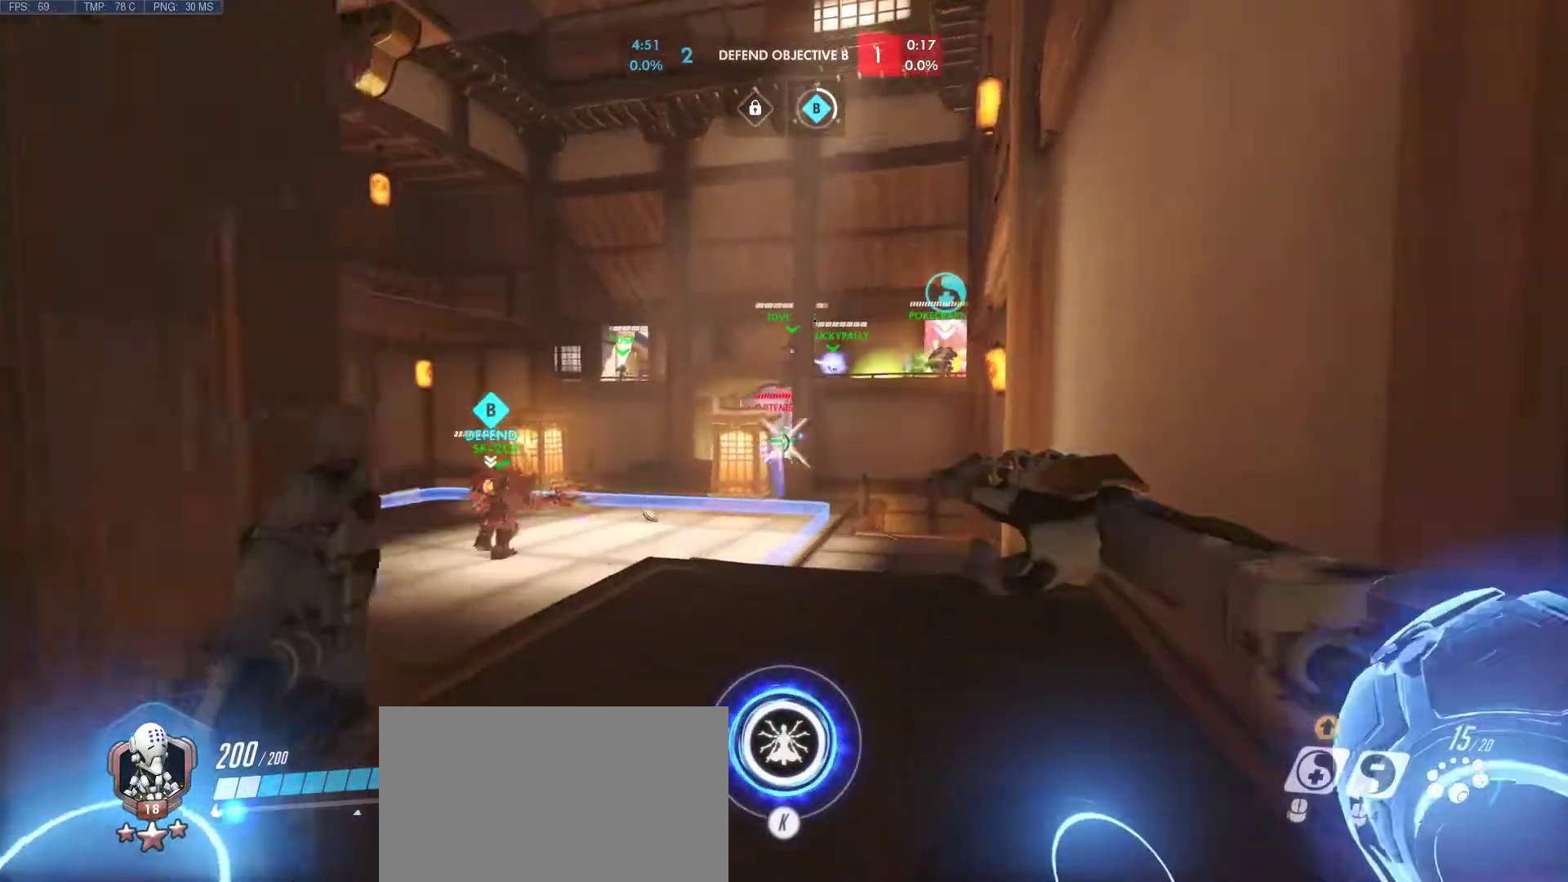
{"keys": ["d", "w"], "mouse": ["left"], "events": [[133, "d", "up"], [317, "d", "down"]]}